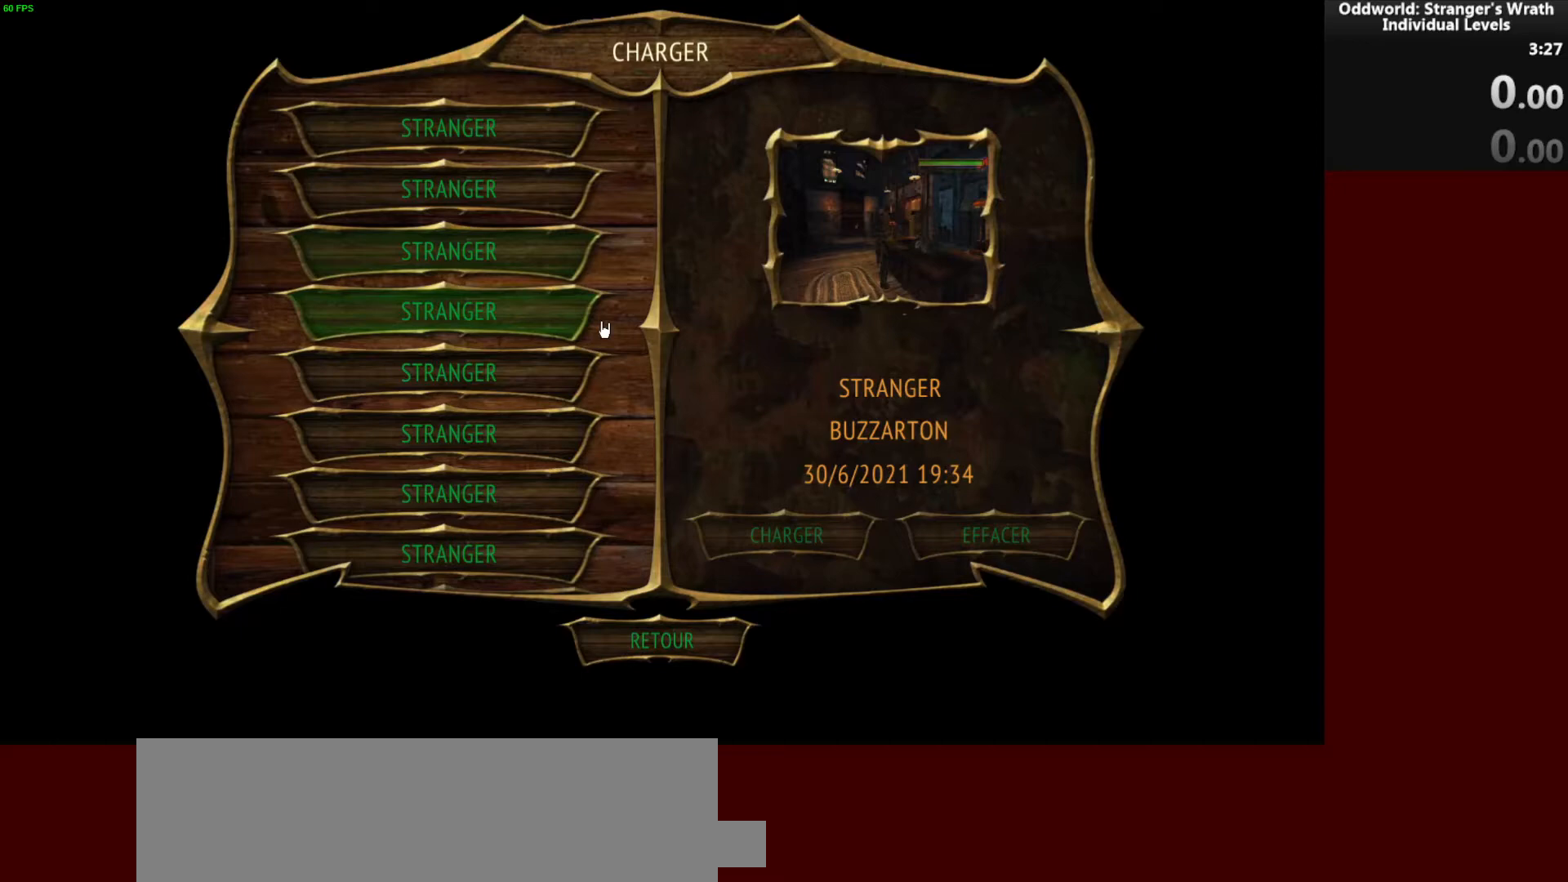
Gameplay with keyboard and mouse; each line is a JSON object with the keys and mouse buttons held at the frame after it. "events" lists presses ("down") and releases ("up") of "a", "ctrl", "d", "e", "f", "q", "r", "s", "shift", "space", "tab", "w", "mouse_left", "mouse_wheel", "mouse_right", "mouse_mb4" and "mouse_mb5" between this image and that frame as [ms after this image, input, new state], when the widget could be followed in between. "mouse_left", "mouse_wheel", "mouse_right", "mouse_mb4", "mouse_mb5" = the "left", "wheel", "right", "mb4", "mb5" buttons of the "mouse" list. No other keys are recorded. "wheel" means that the mouse wheel is clicked or scrolled. Mouse movement is not recorded.
{"keys": [], "mouse": [], "events": [[200, "mouse_left", "down"], [267, "mouse_left", "up"]]}
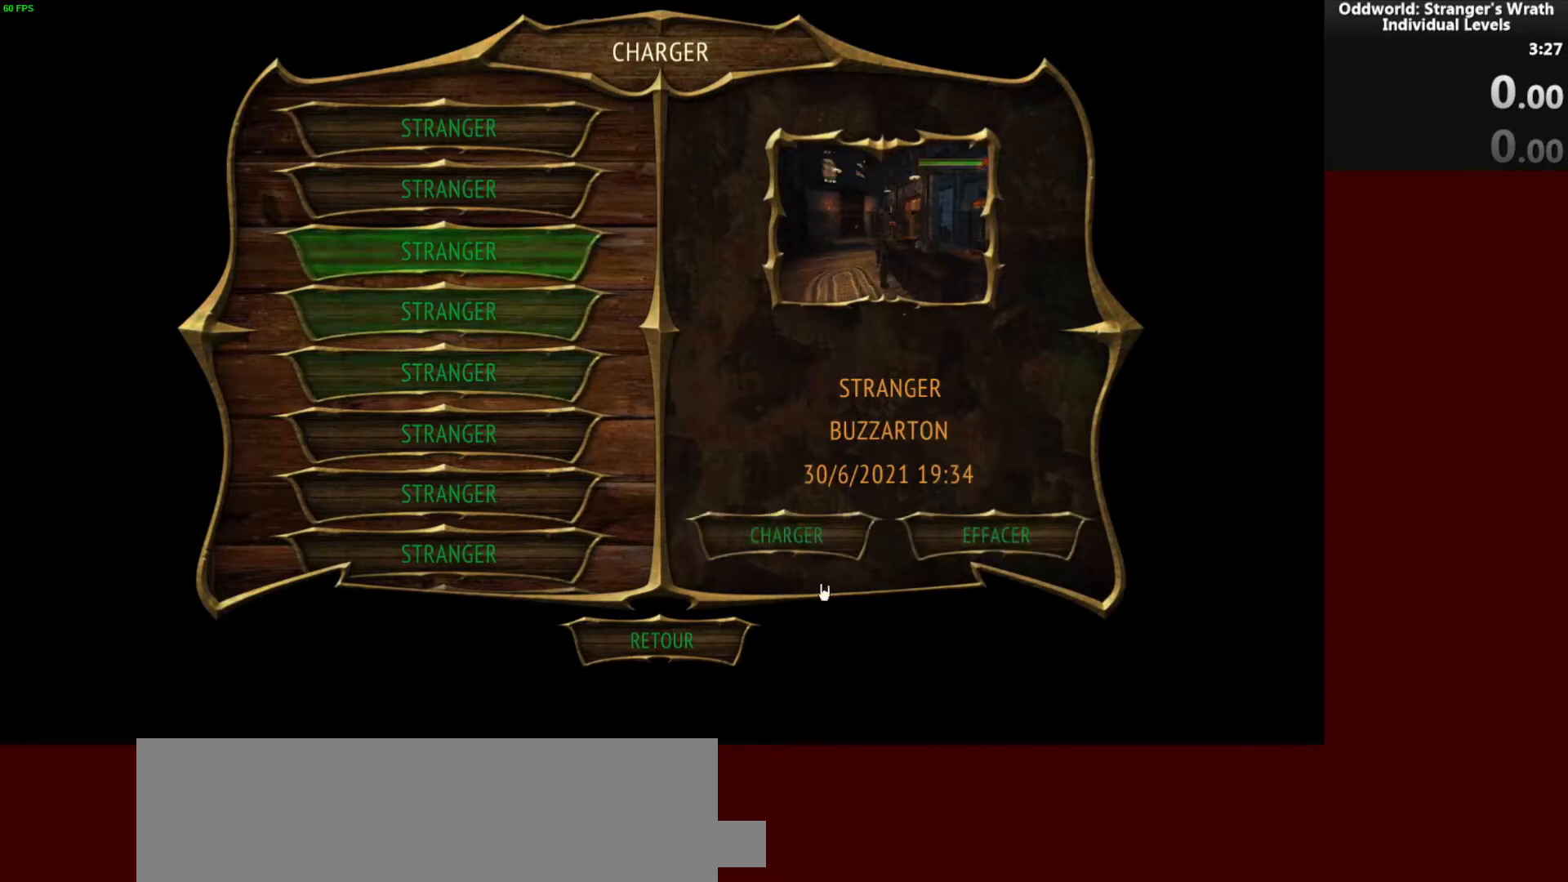
{"keys": [], "mouse": [], "events": [[167, "mouse_left", "down"], [233, "mouse_left", "up"], [433, "mouse_left", "down"], [500, "mouse_left", "up"]]}
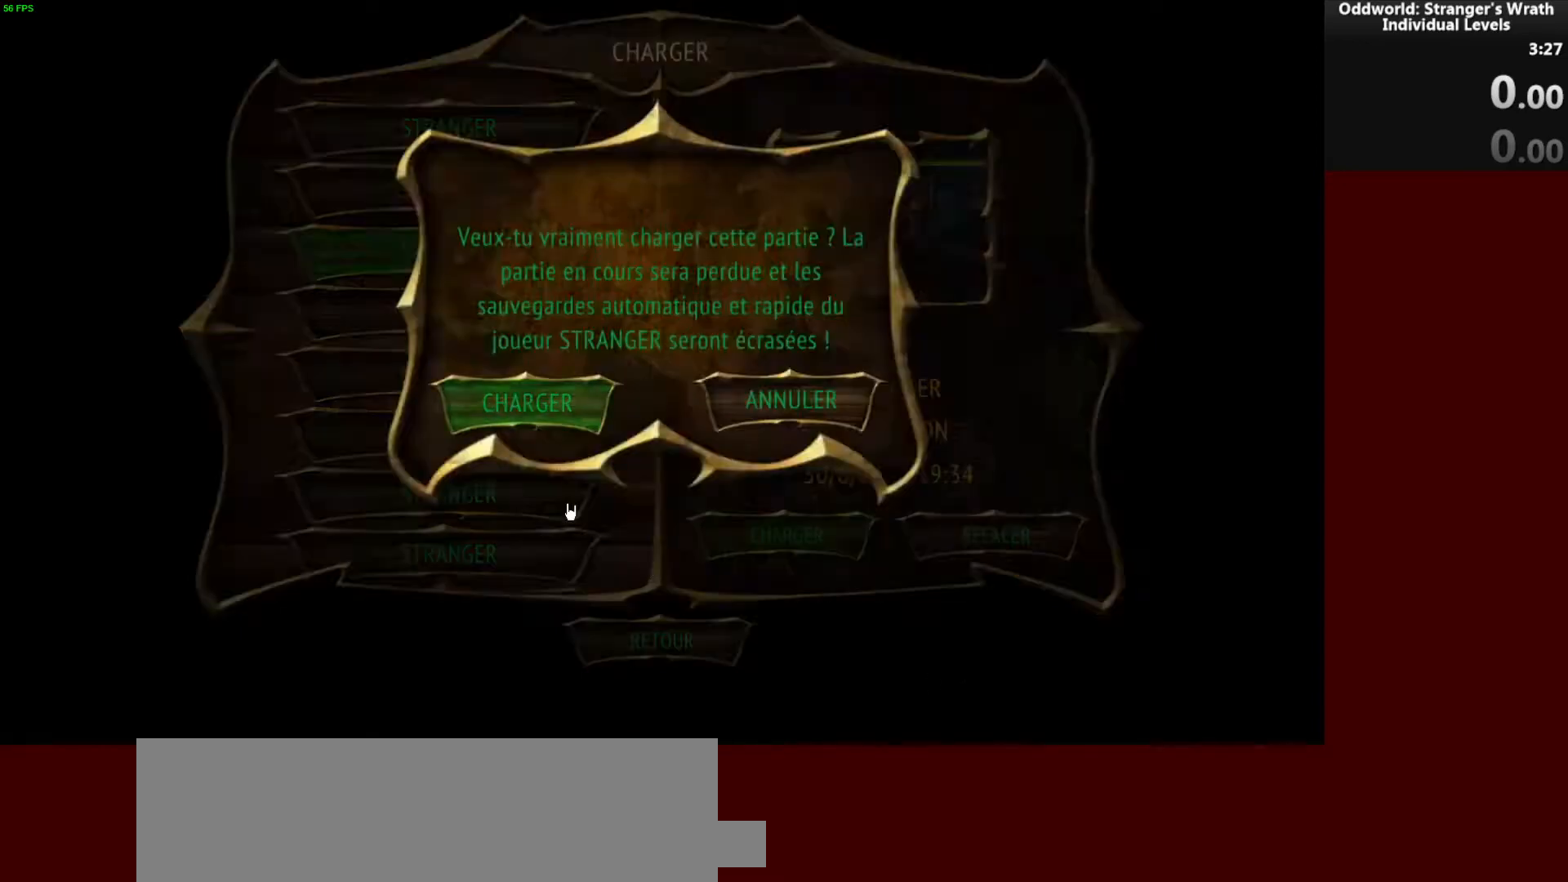
{"keys": [], "mouse": [], "events": []}
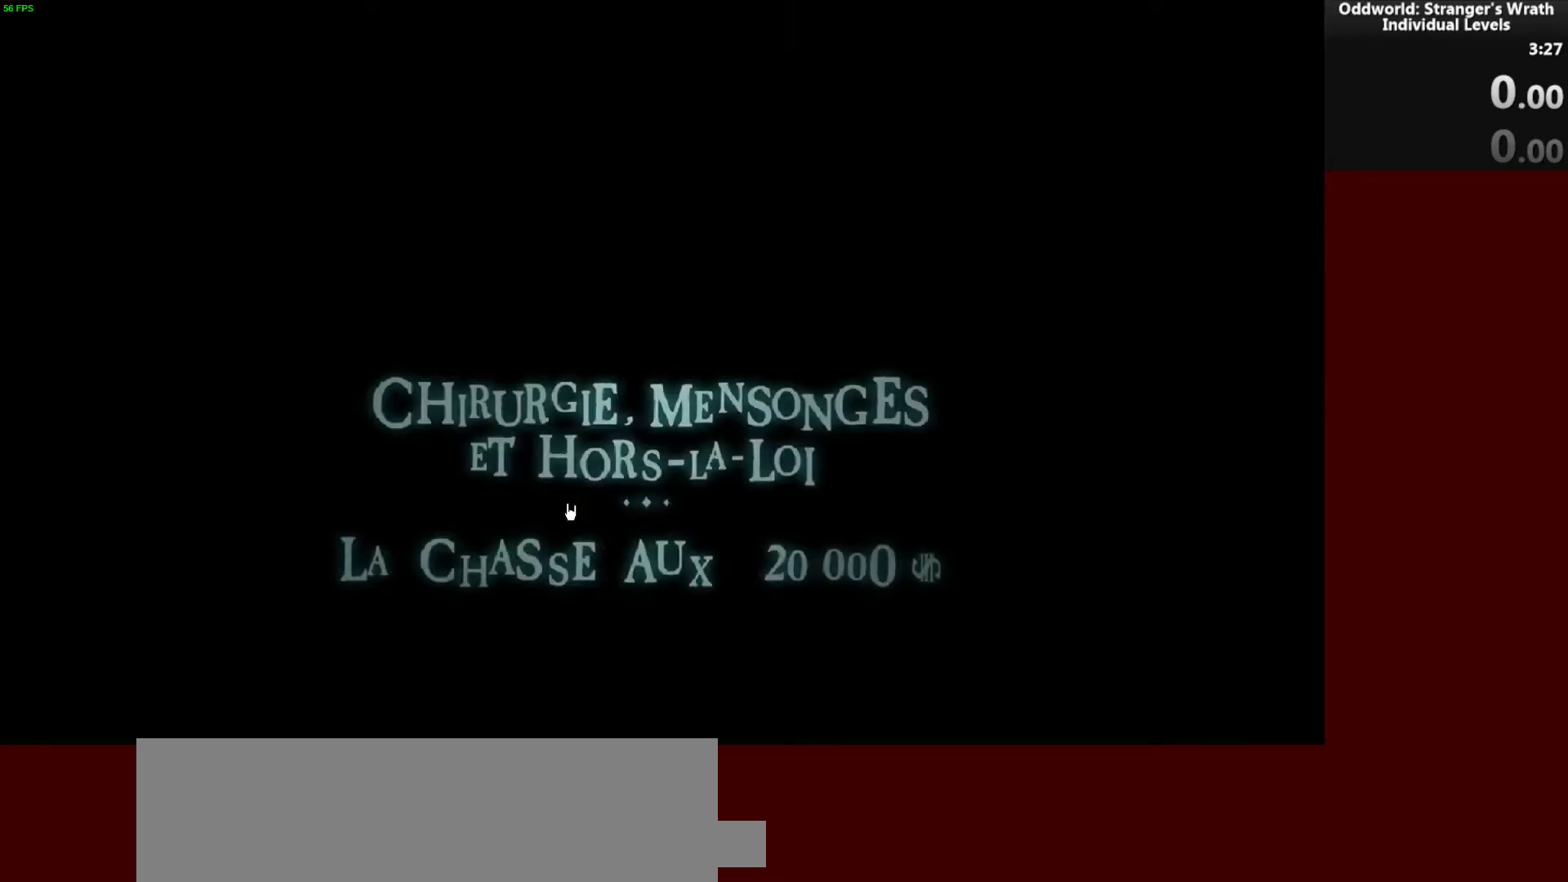
{"keys": [], "mouse": [], "events": []}
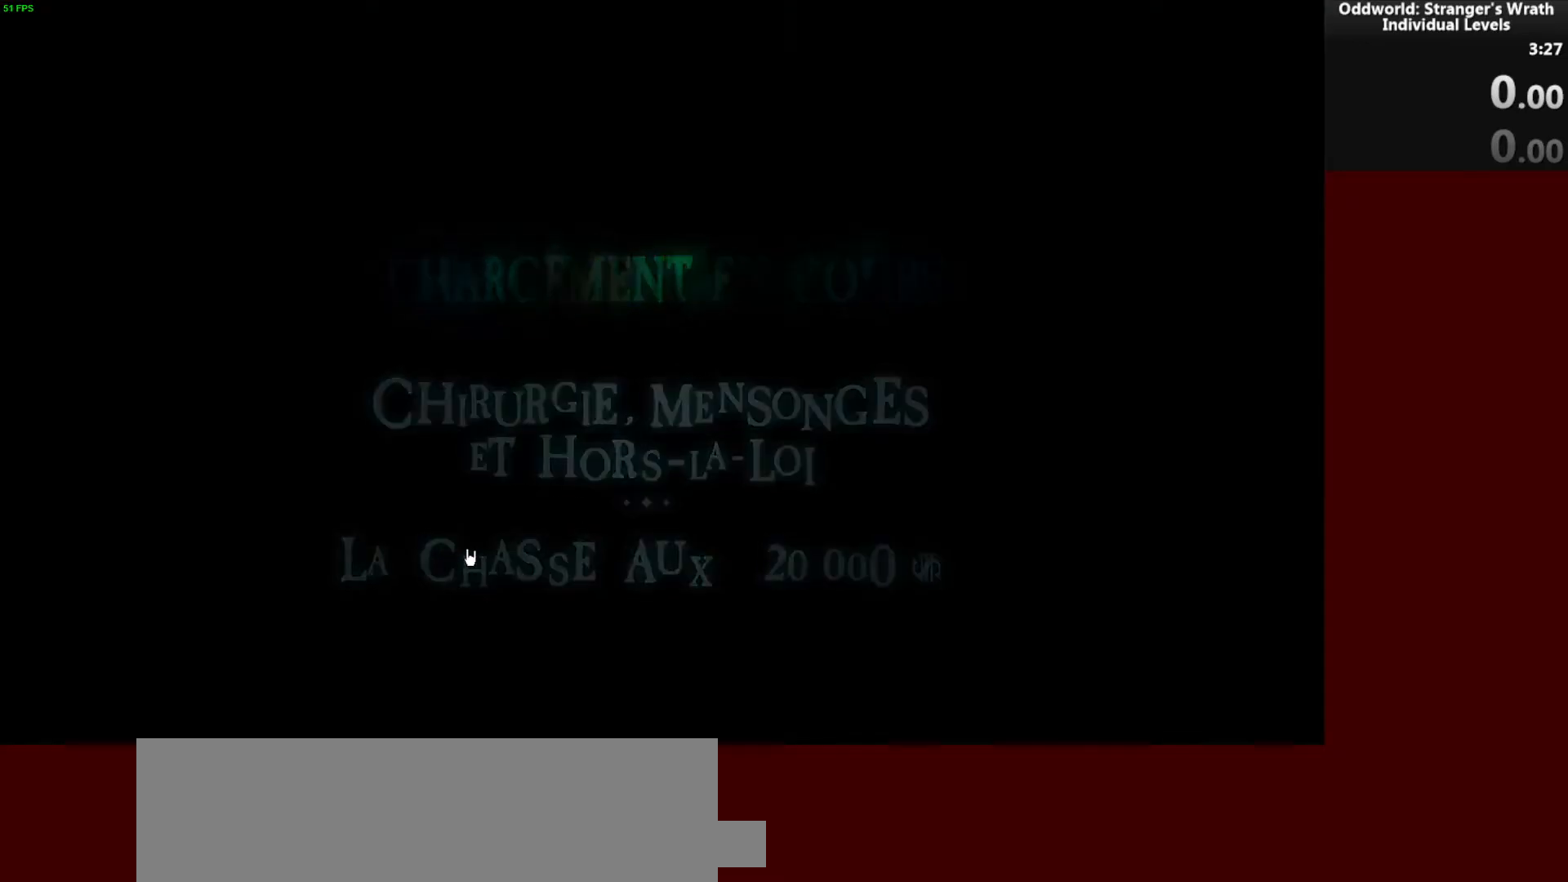
{"keys": [], "mouse": [], "events": [[400, "ctrl", "down"], [500, "ctrl", "up"]]}
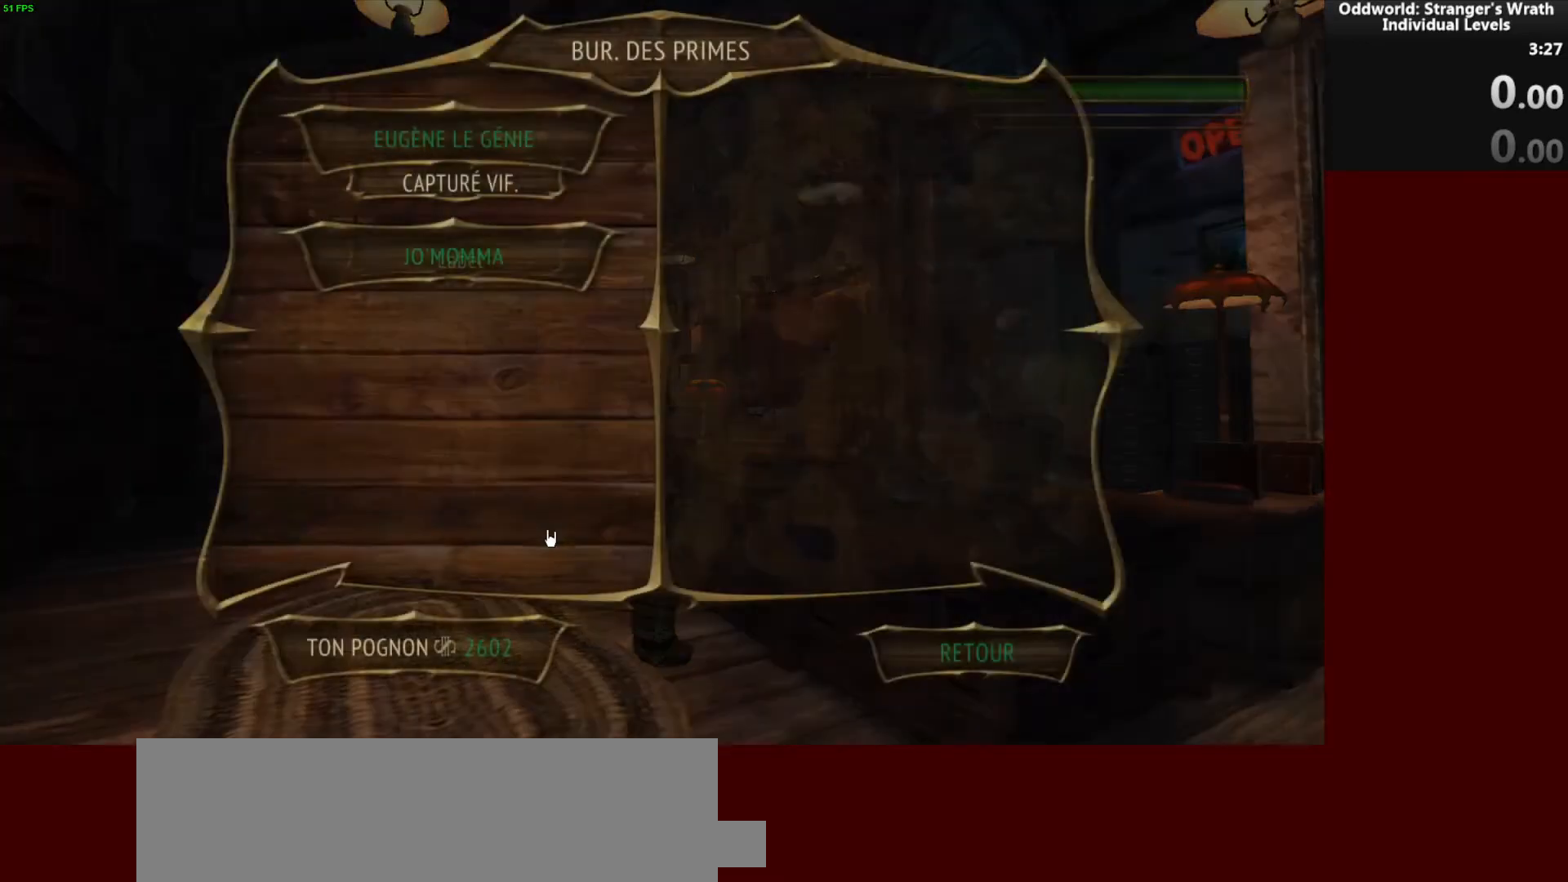
{"keys": [], "mouse": [], "events": [[333, "mouse_left", "down"], [400, "mouse_left", "up"]]}
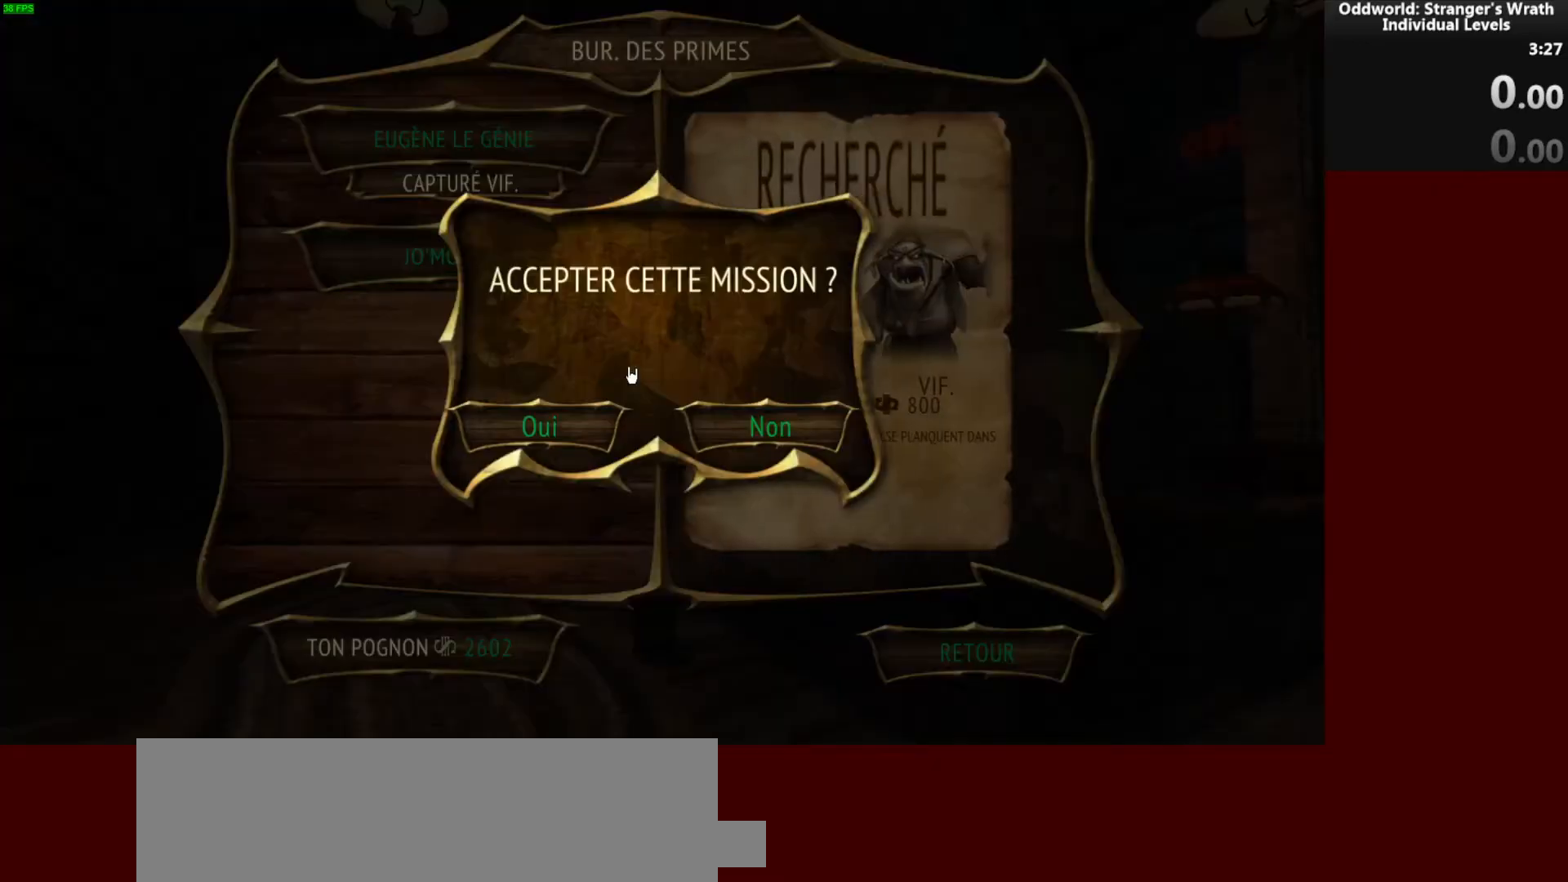
{"keys": ["s"], "mouse": [], "events": [[200, "mouse_left", "down"], [267, "mouse_left", "up"], [467, "s", "down"]]}
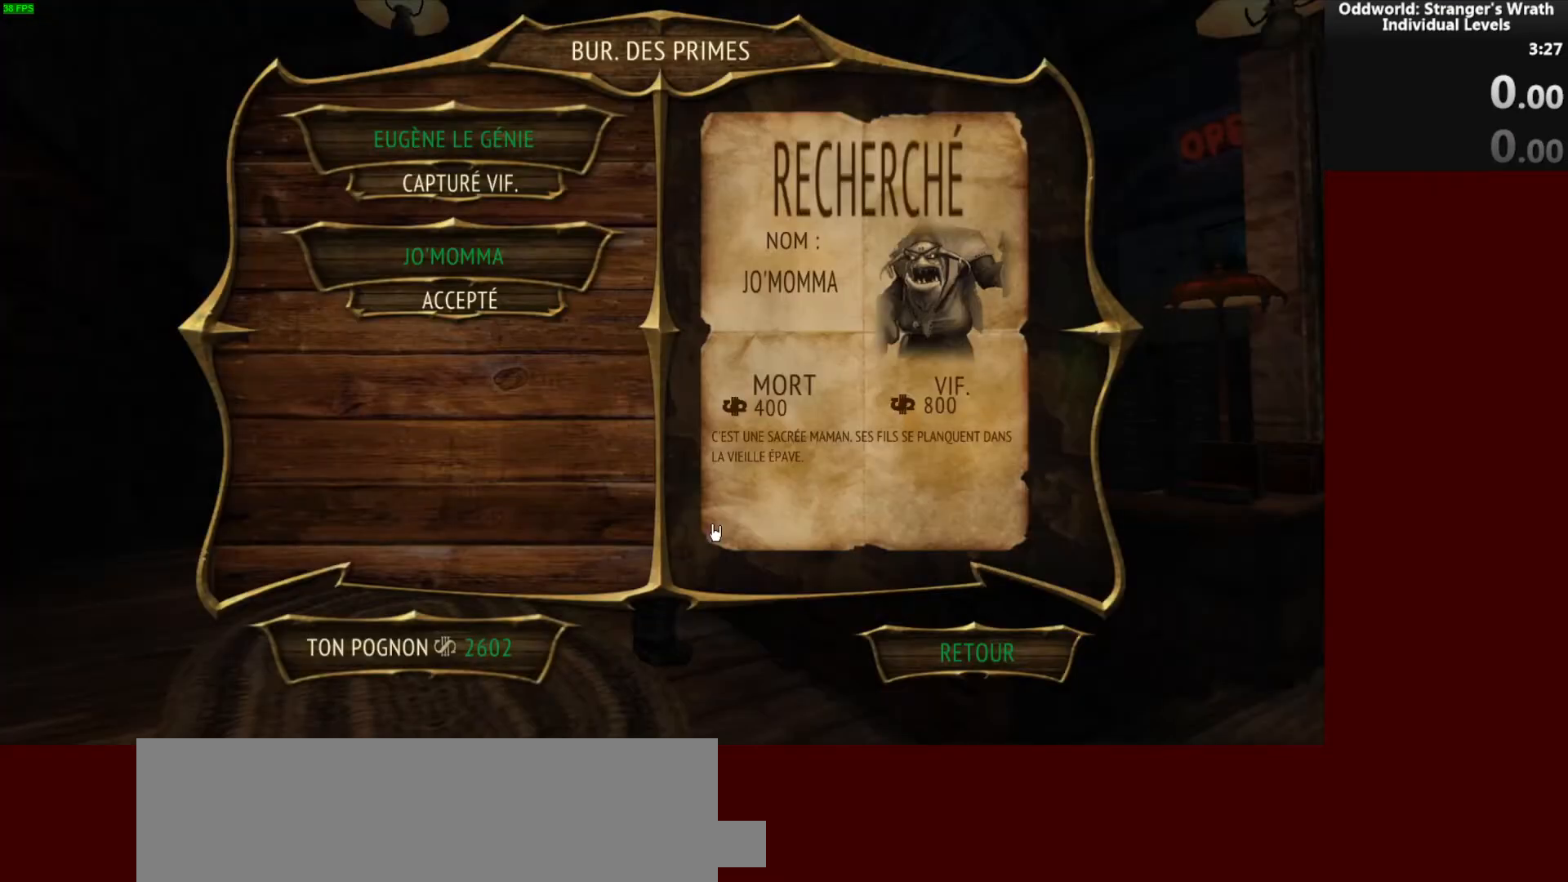
{"keys": ["d", "s"], "mouse": [], "events": [[467, "d", "down"]]}
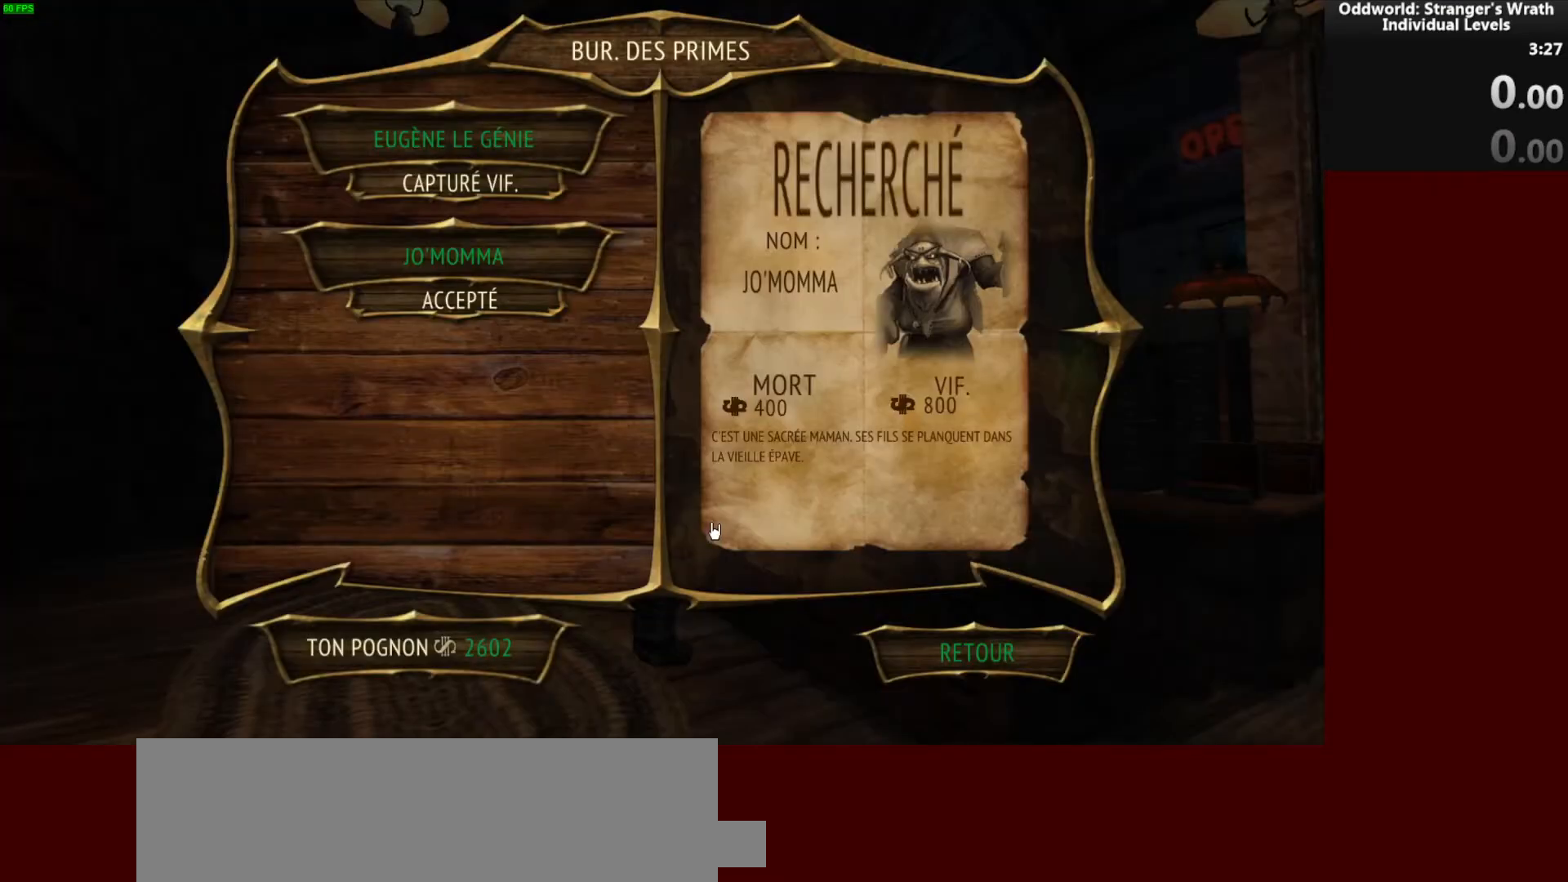
{"keys": ["d", "s"], "mouse": [], "events": []}
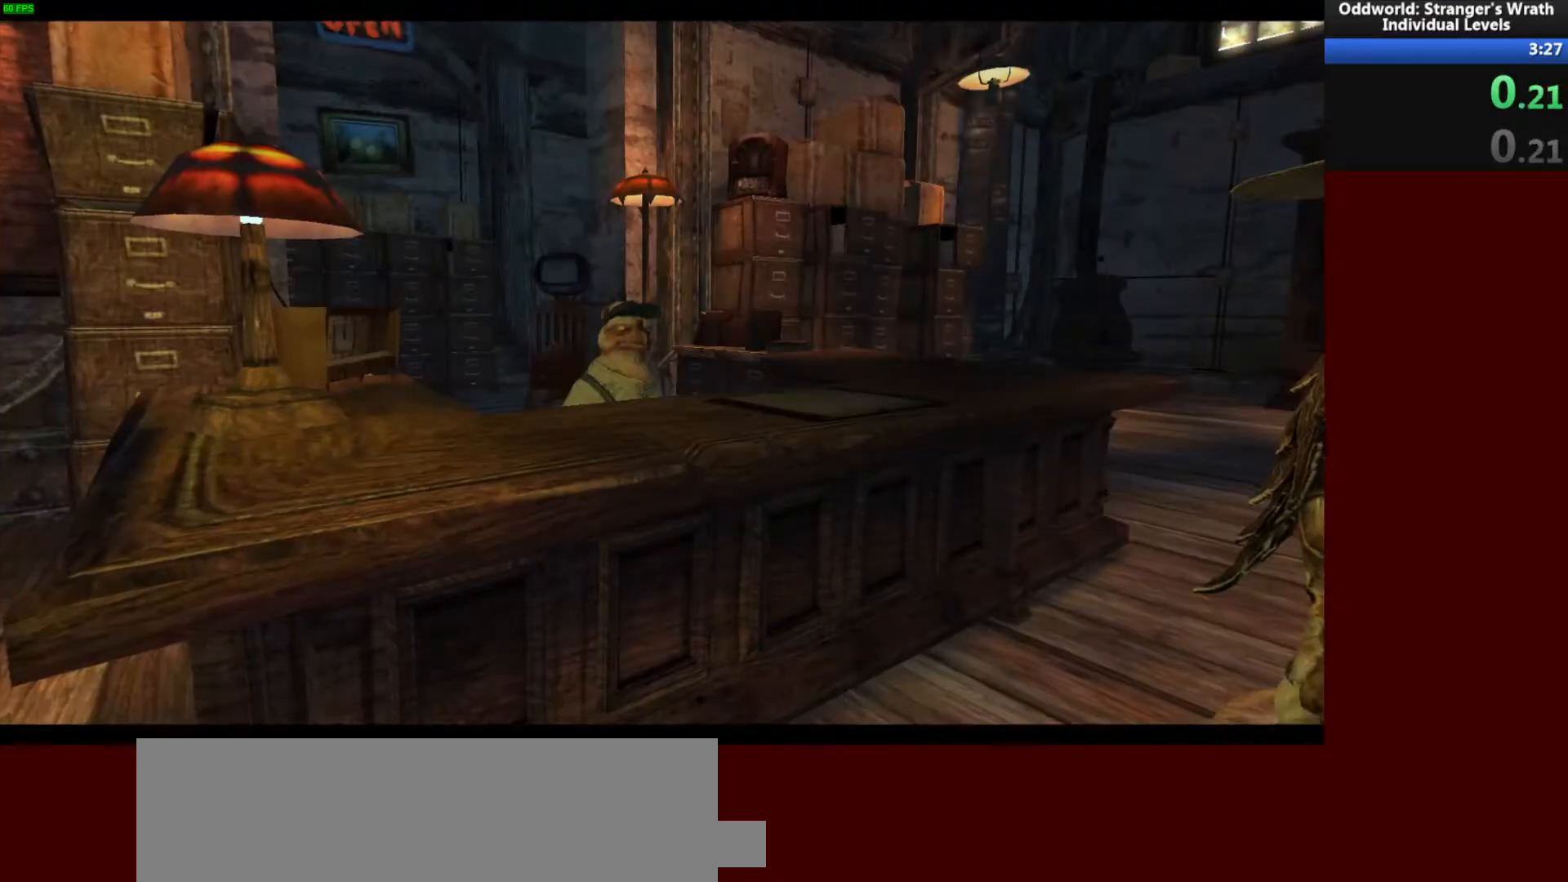
{"keys": ["d", "s"], "mouse": [], "events": []}
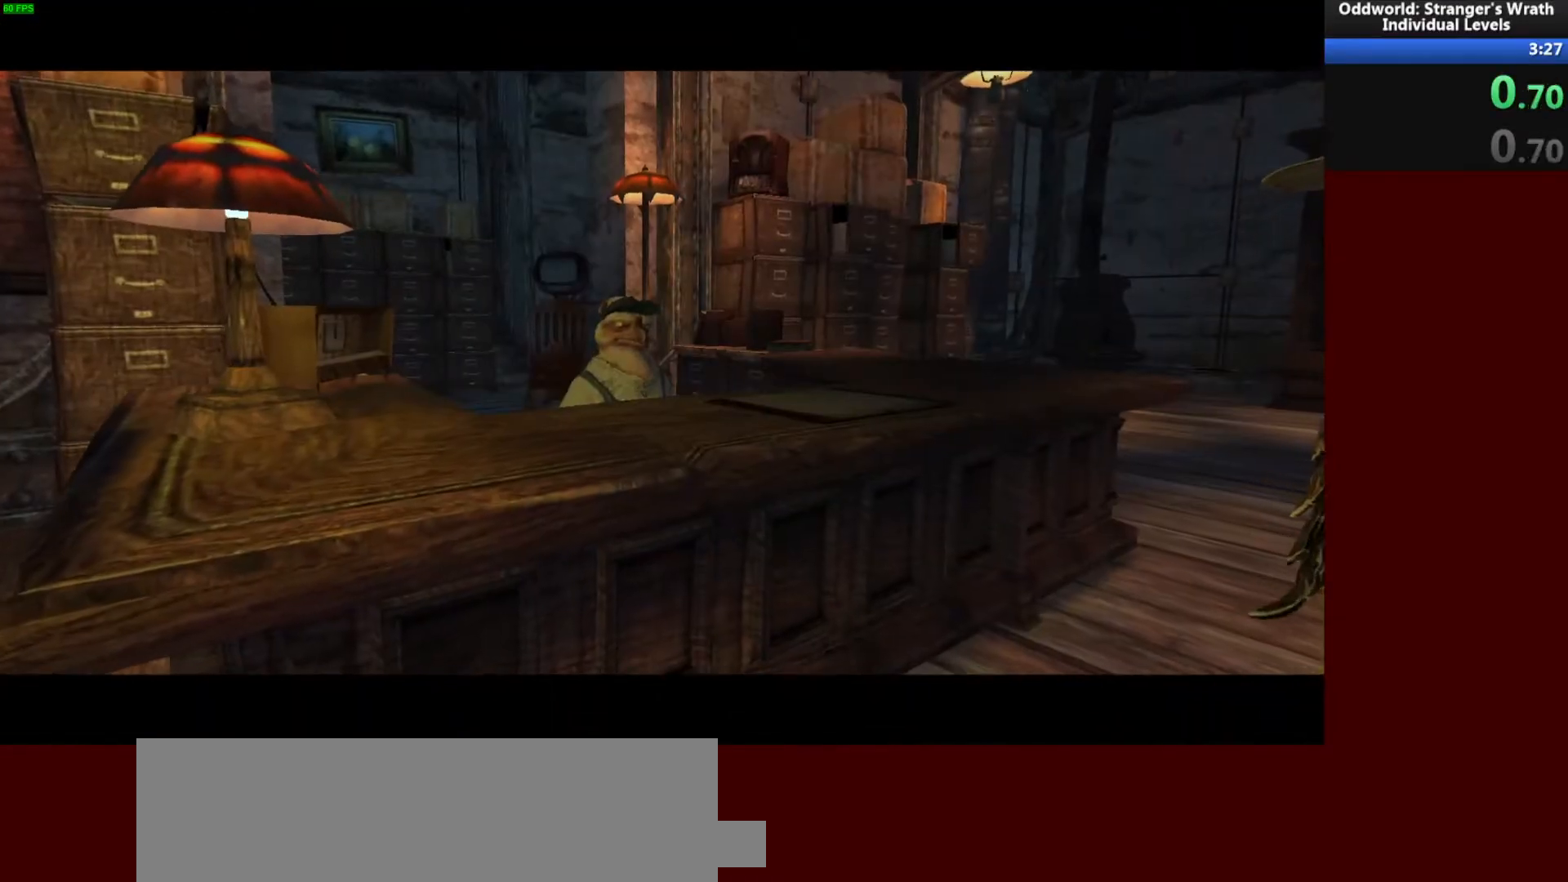
{"keys": ["d", "s"], "mouse": [], "events": []}
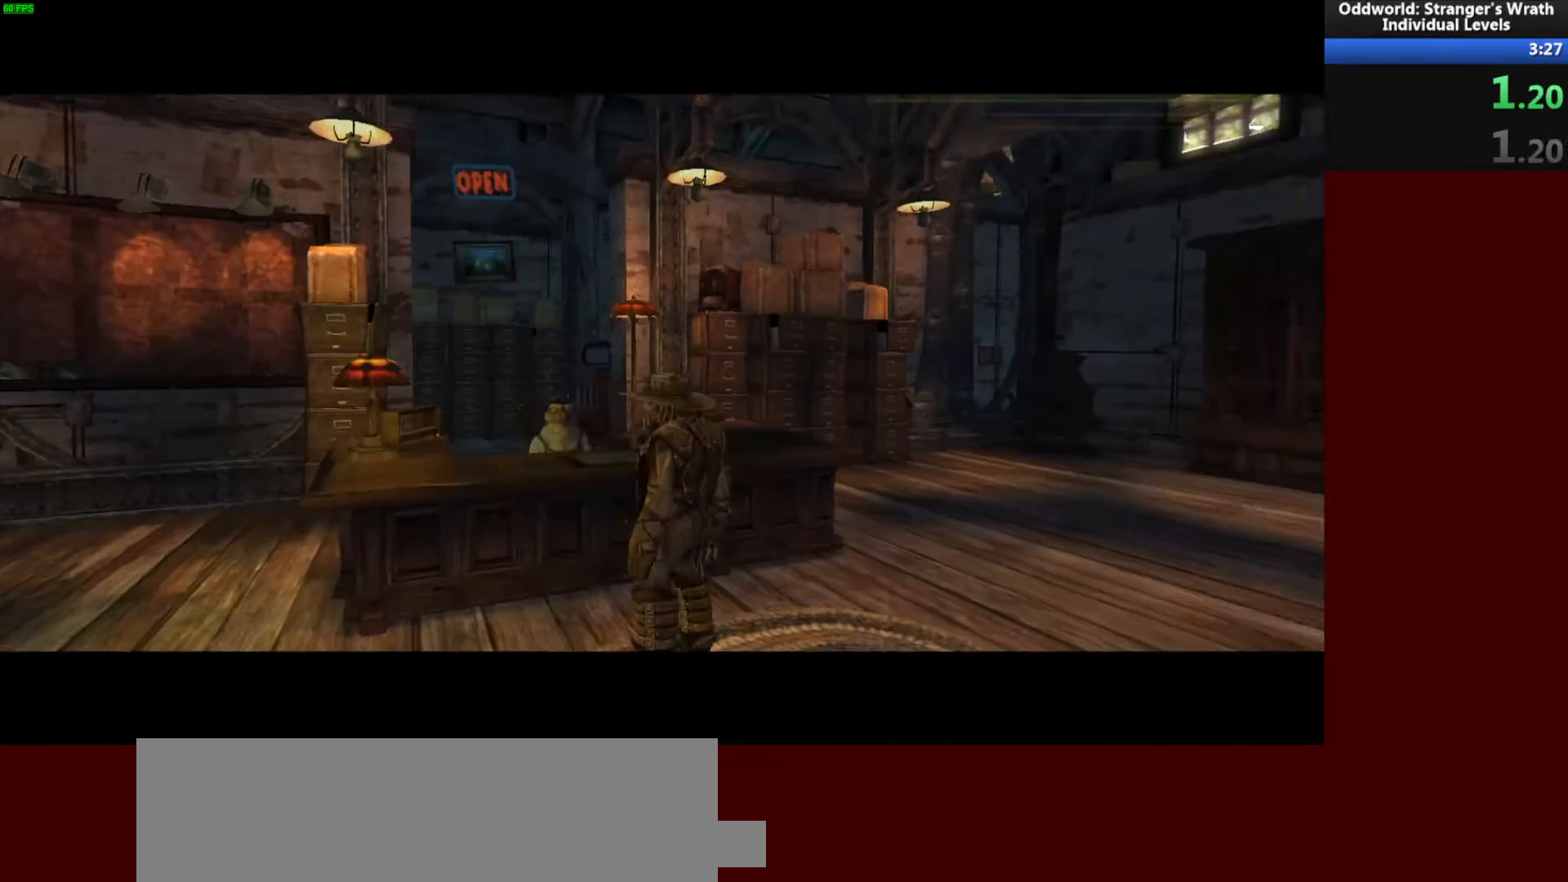
{"keys": ["d", "s"], "mouse": [], "events": []}
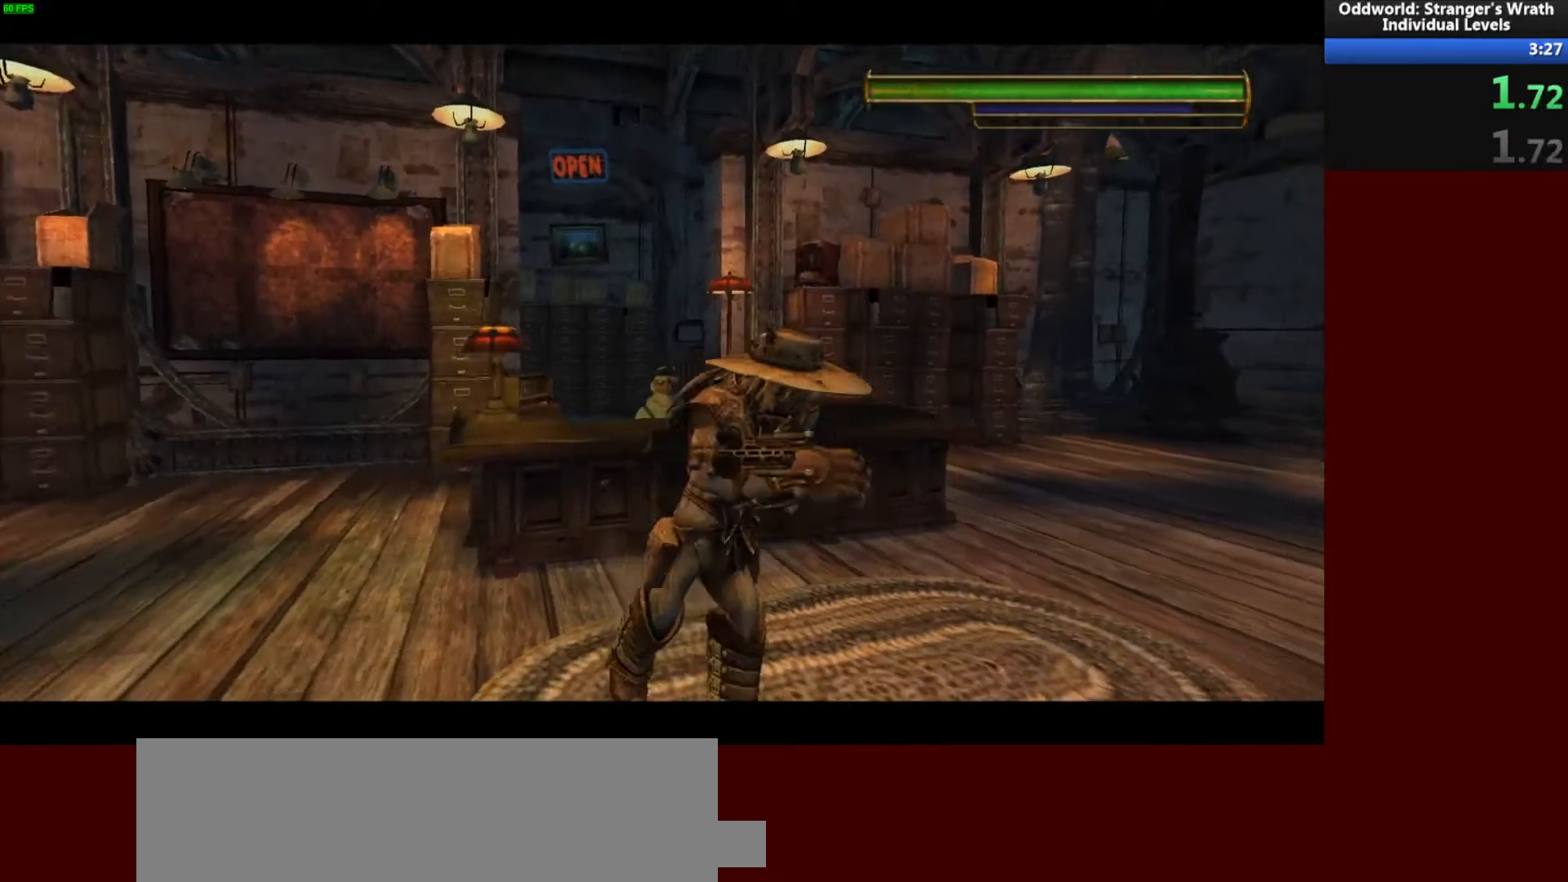
{"keys": ["d"], "mouse": [], "events": [[200, "s", "up"]]}
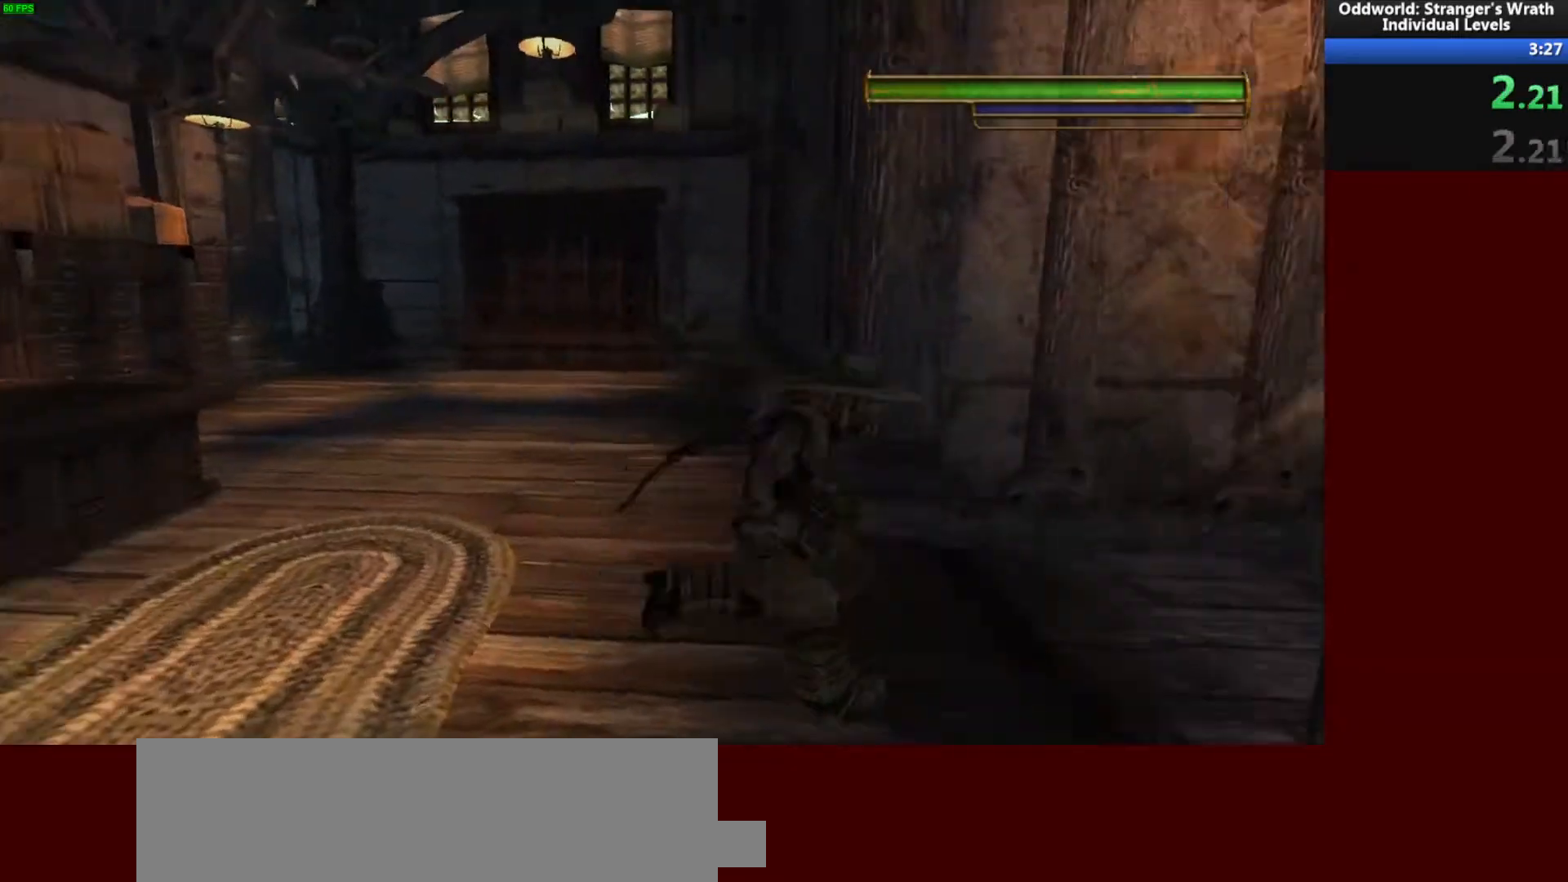
{"keys": ["d", "w"], "mouse": [], "events": [[233, "w", "down"], [400, "ctrl", "down"], [467, "ctrl", "up"]]}
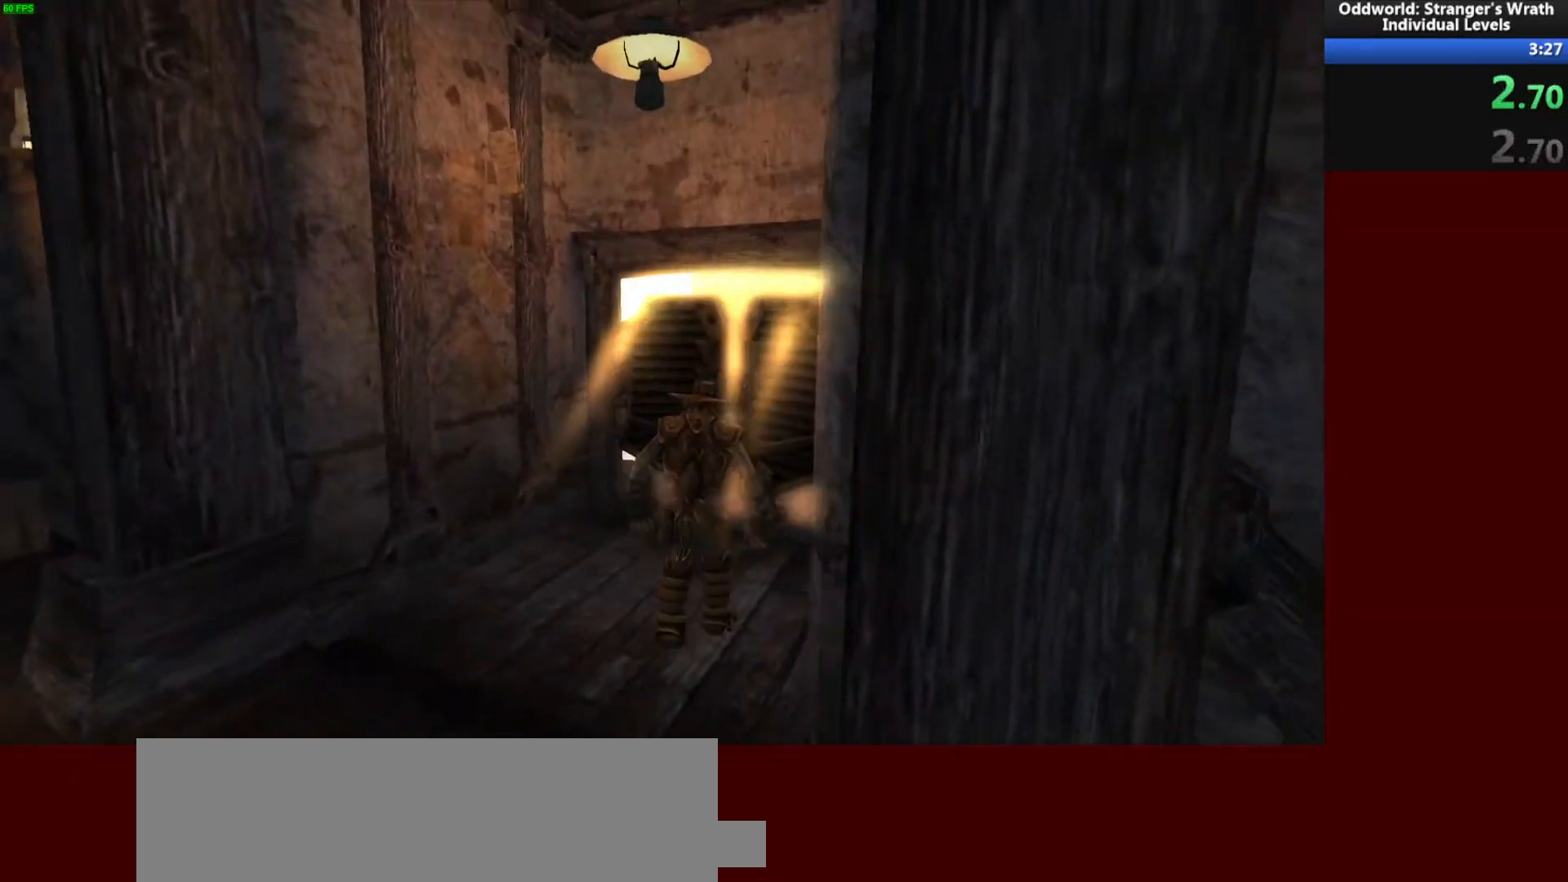
{"keys": ["tab"], "mouse": [], "events": [[67, "ctrl", "down"], [100, "d", "up"], [133, "ctrl", "up"], [200, "w", "up"], [300, "tab", "down"], [400, "tab", "up"], [500, "tab", "down"]]}
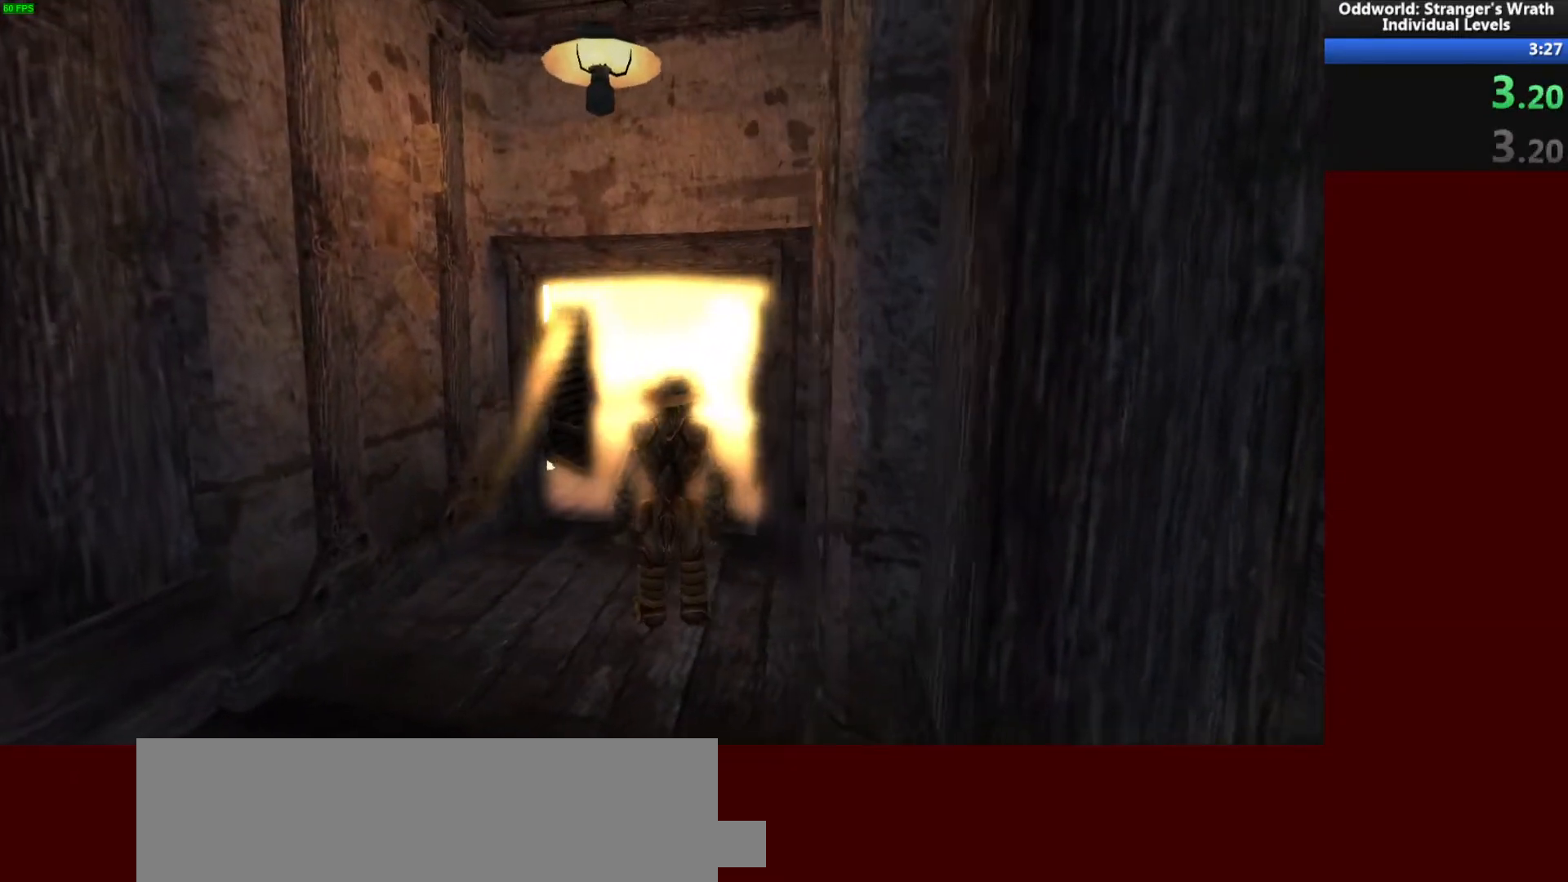
{"keys": ["tab"], "mouse": [], "events": [[33, "tab", "up"], [467, "tab", "down"]]}
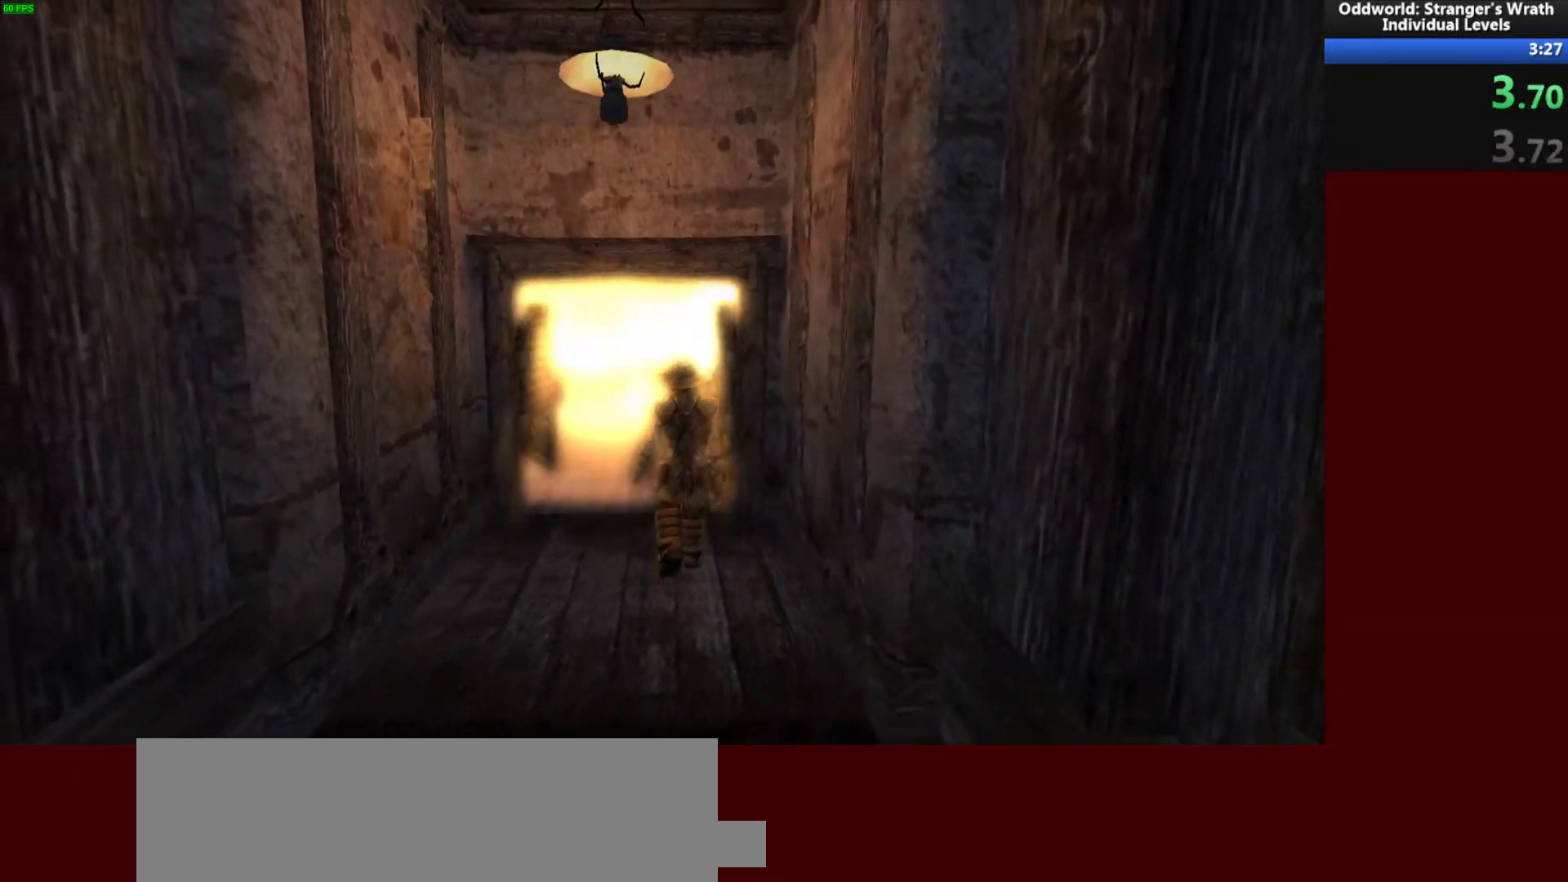
{"keys": ["a", "w"], "mouse": [], "events": [[33, "tab", "up"], [133, "tab", "down"], [233, "tab", "up"], [400, "a", "down"], [500, "w", "down"]]}
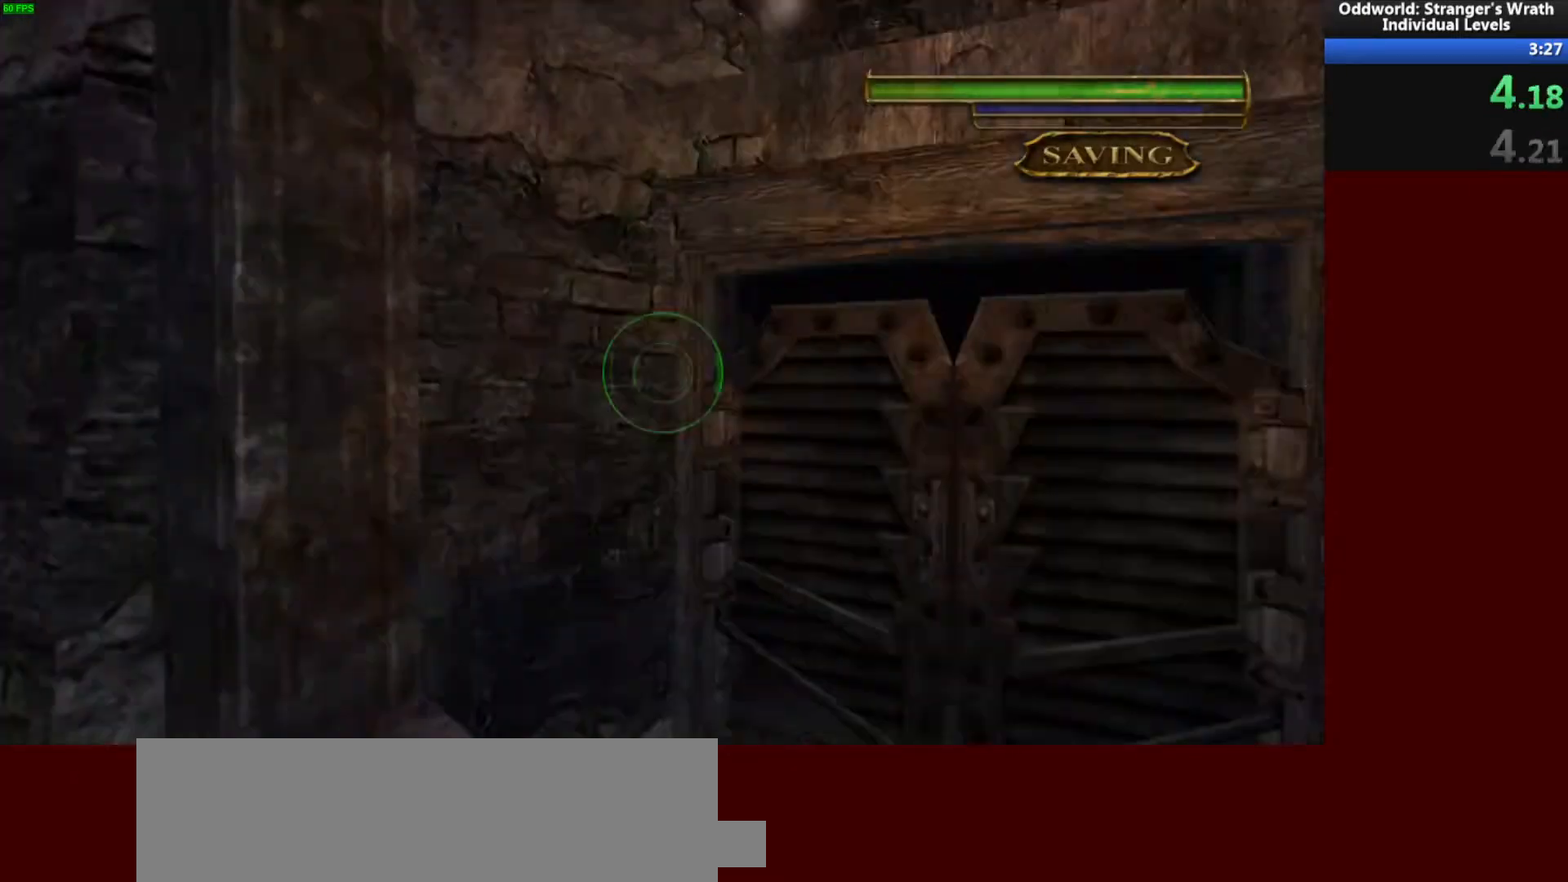
{"keys": ["tab", "w"], "mouse": [], "events": [[167, "a", "up"], [433, "tab", "down"]]}
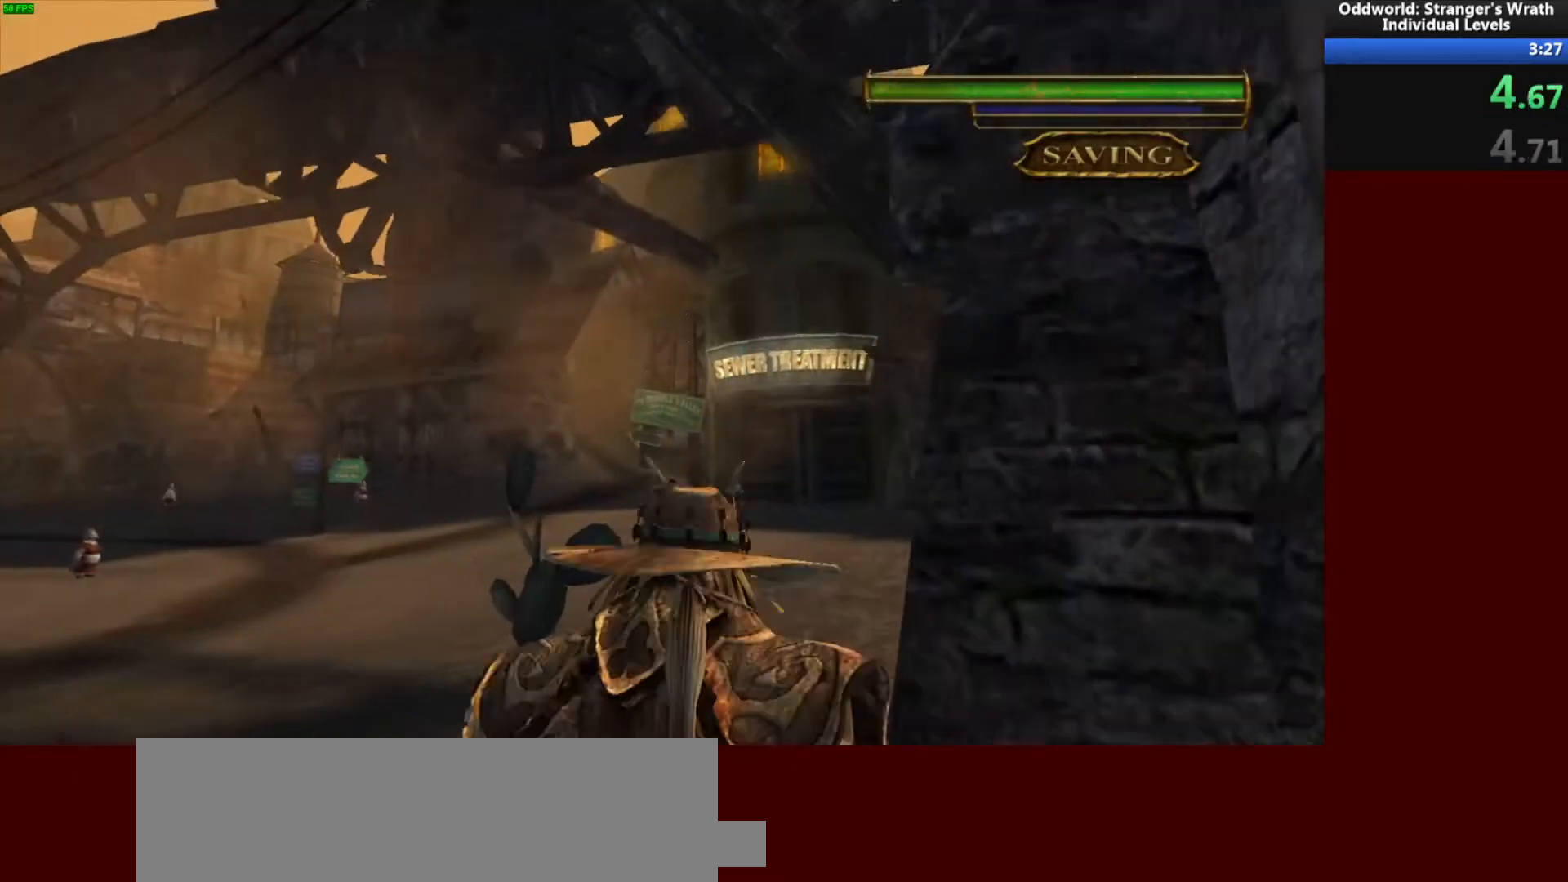
{"keys": ["w"], "mouse": [], "events": [[33, "tab", "up"]]}
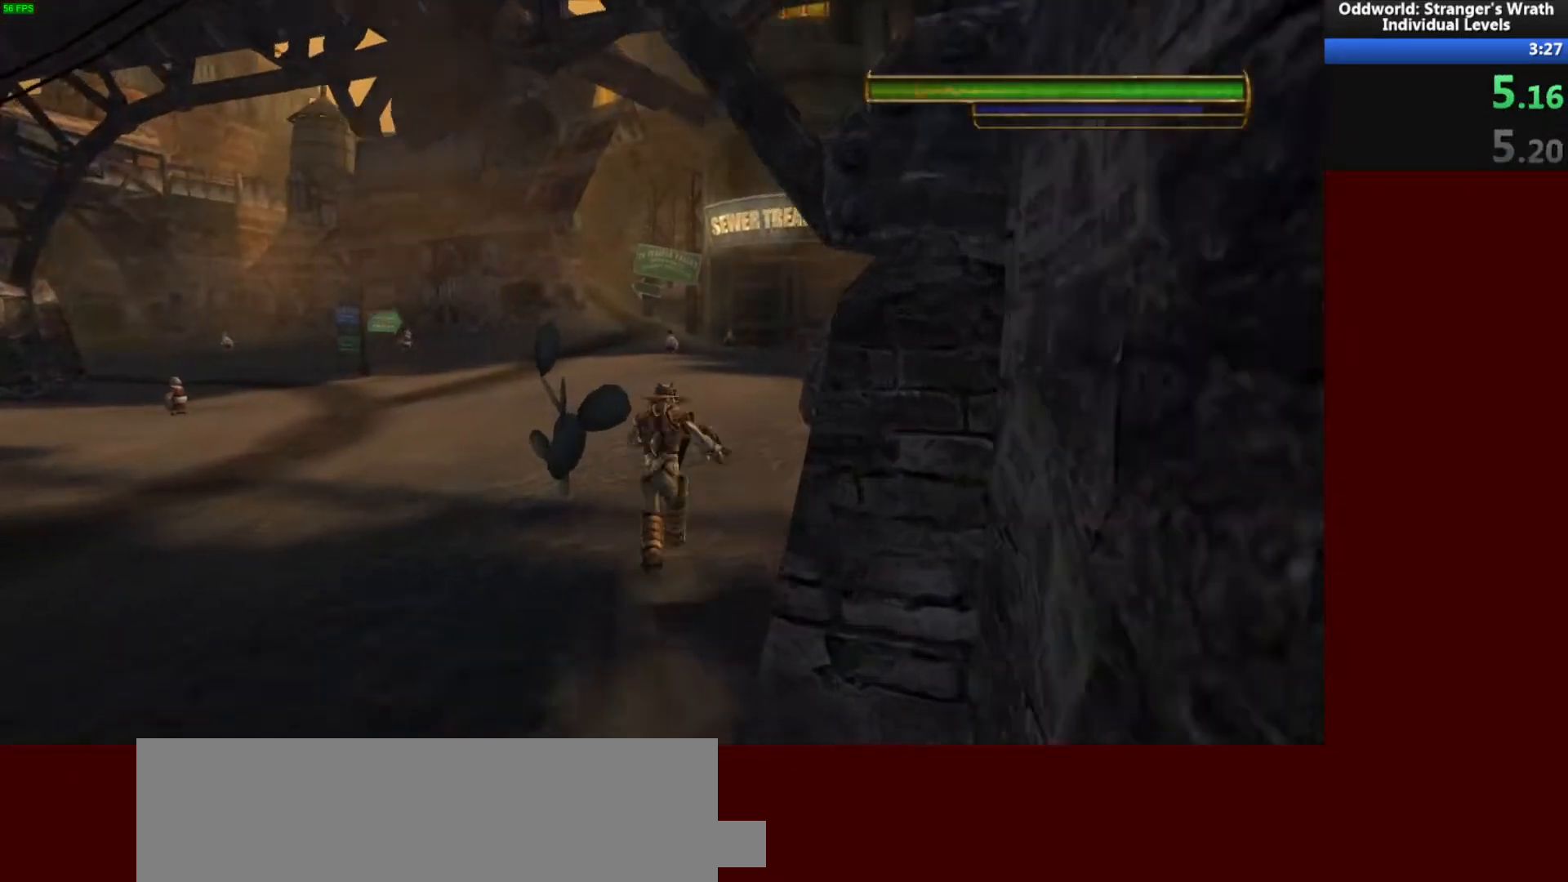
{"keys": ["w"], "mouse": [], "events": [[100, "d", "down"], [233, "d", "up"]]}
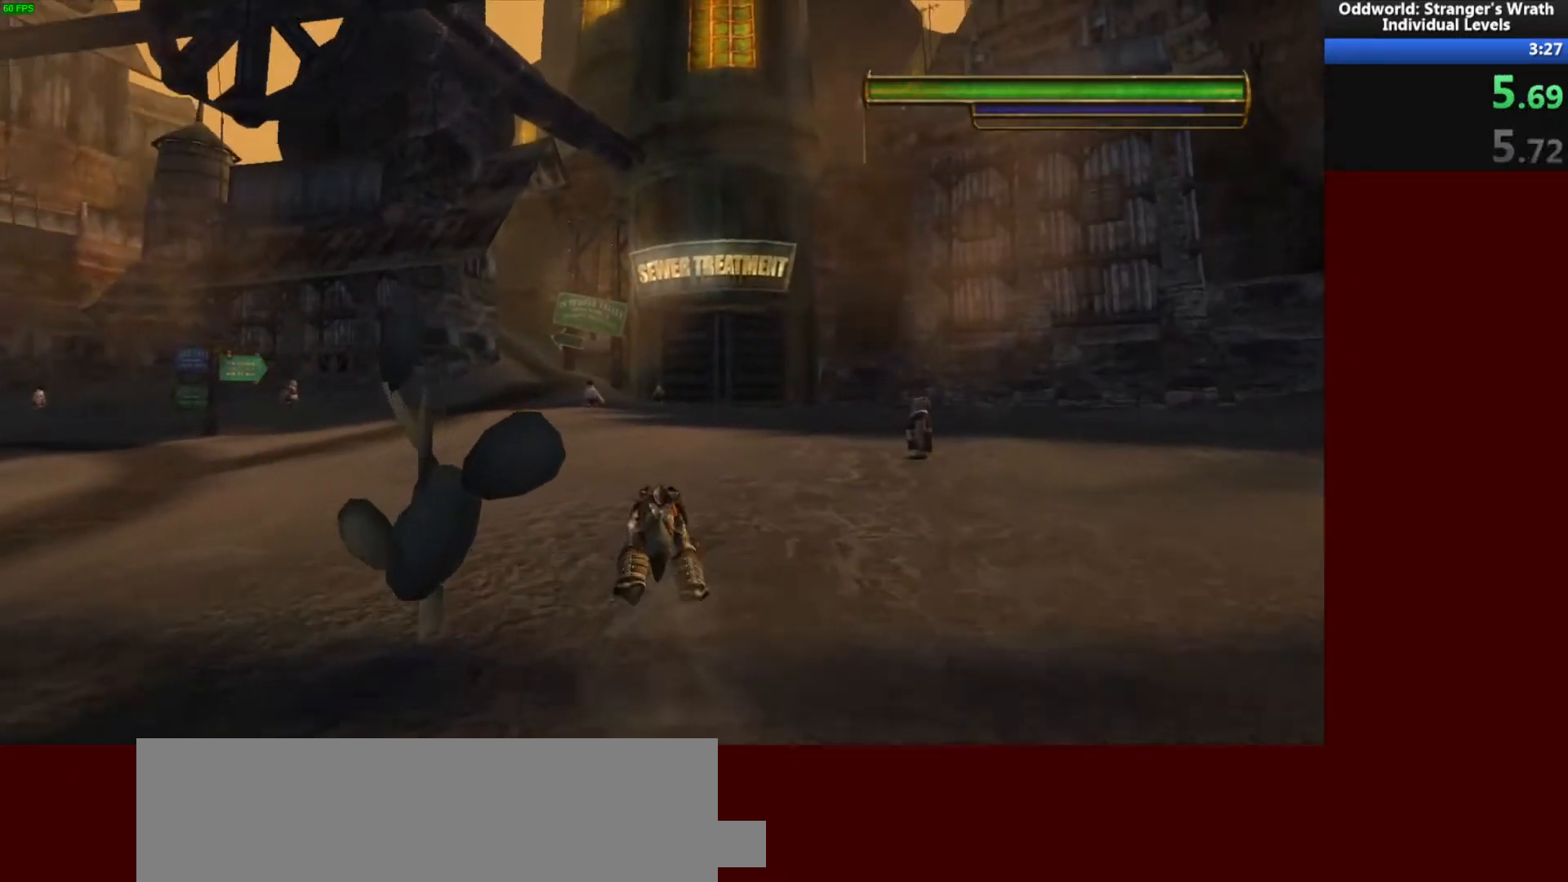
{"keys": ["w"], "mouse": [], "events": []}
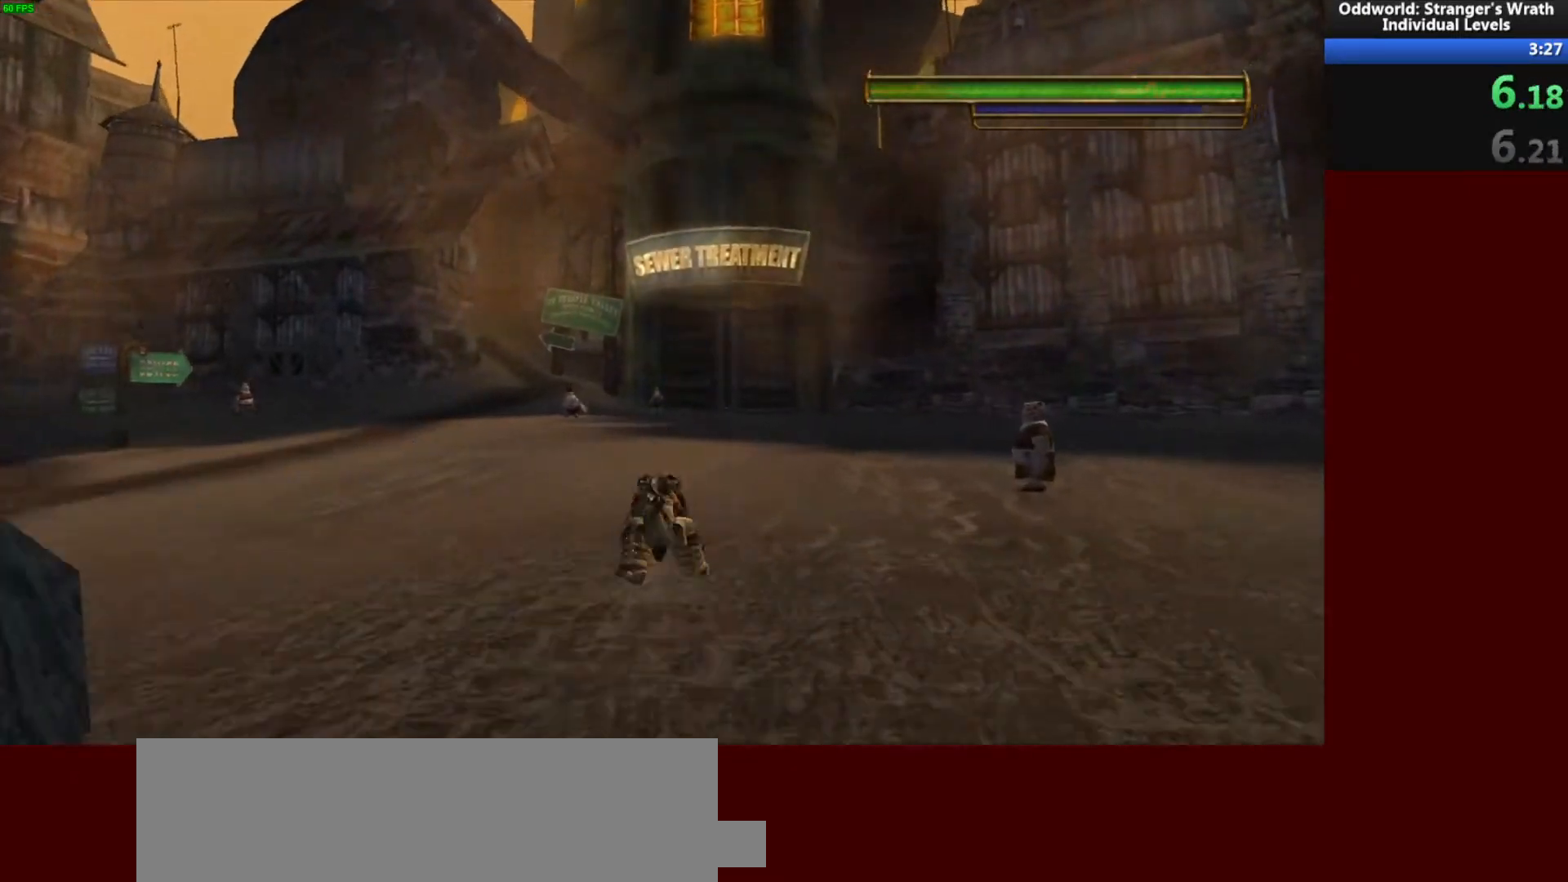
{"keys": ["w"], "mouse": [], "events": []}
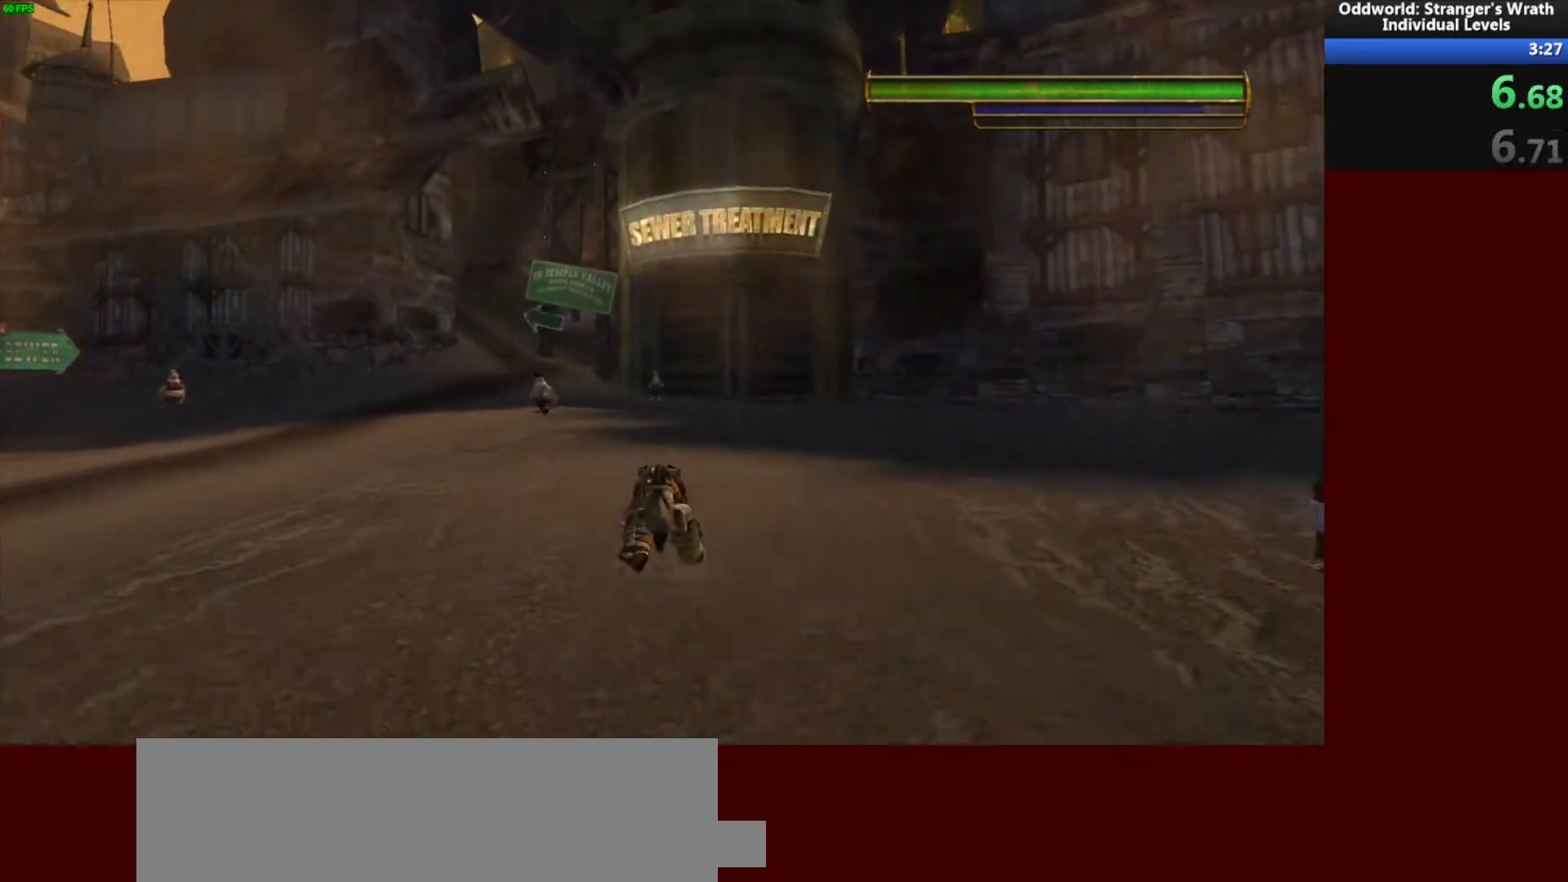
{"keys": ["w"], "mouse": [], "events": []}
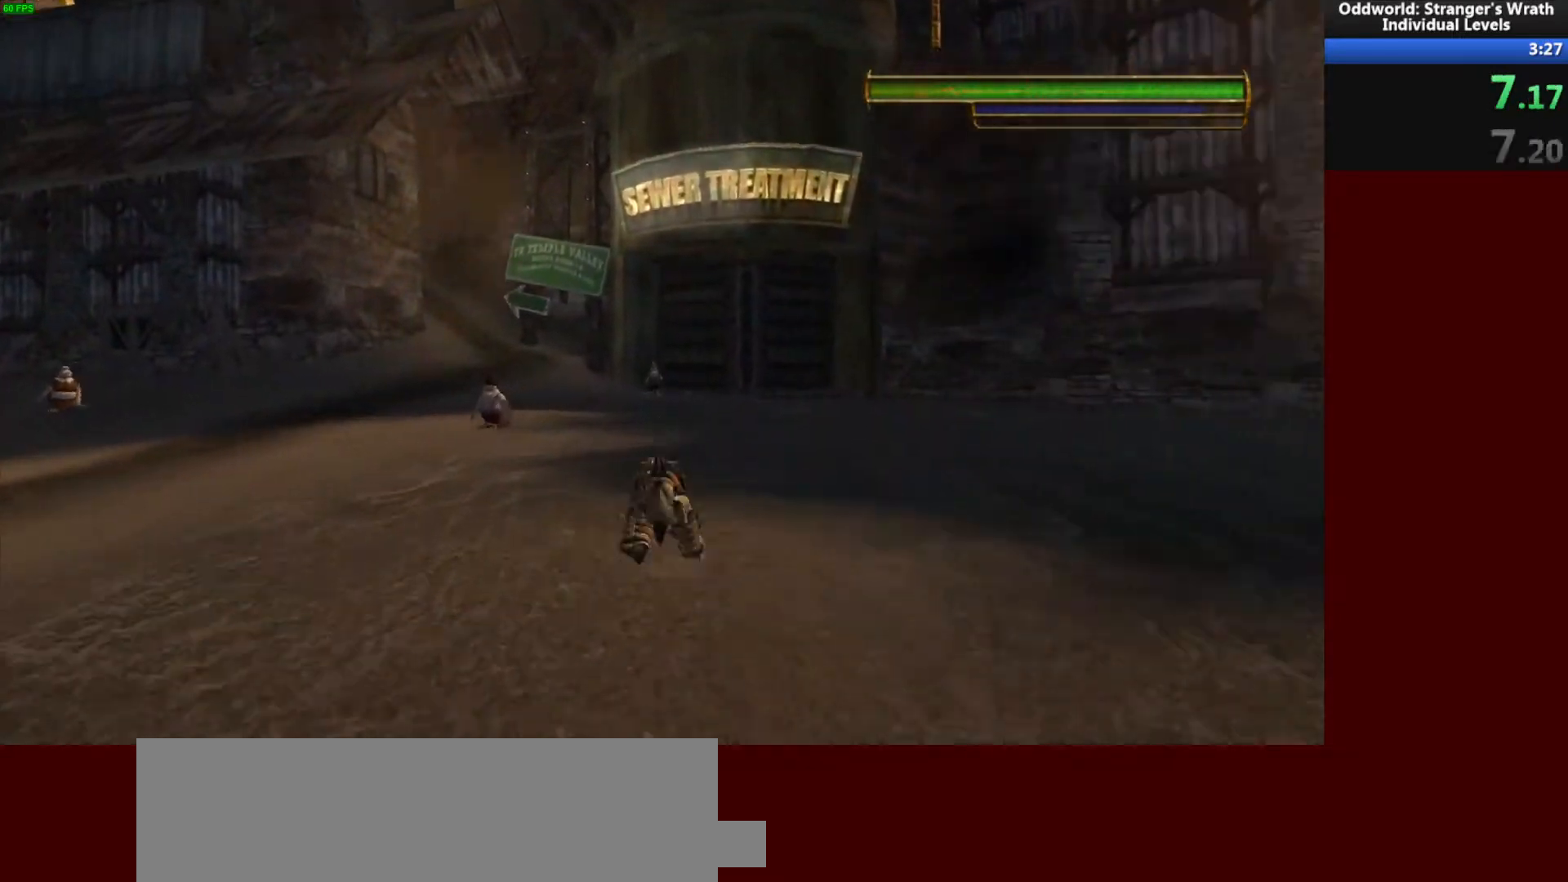
{"keys": ["w"], "mouse": [], "events": []}
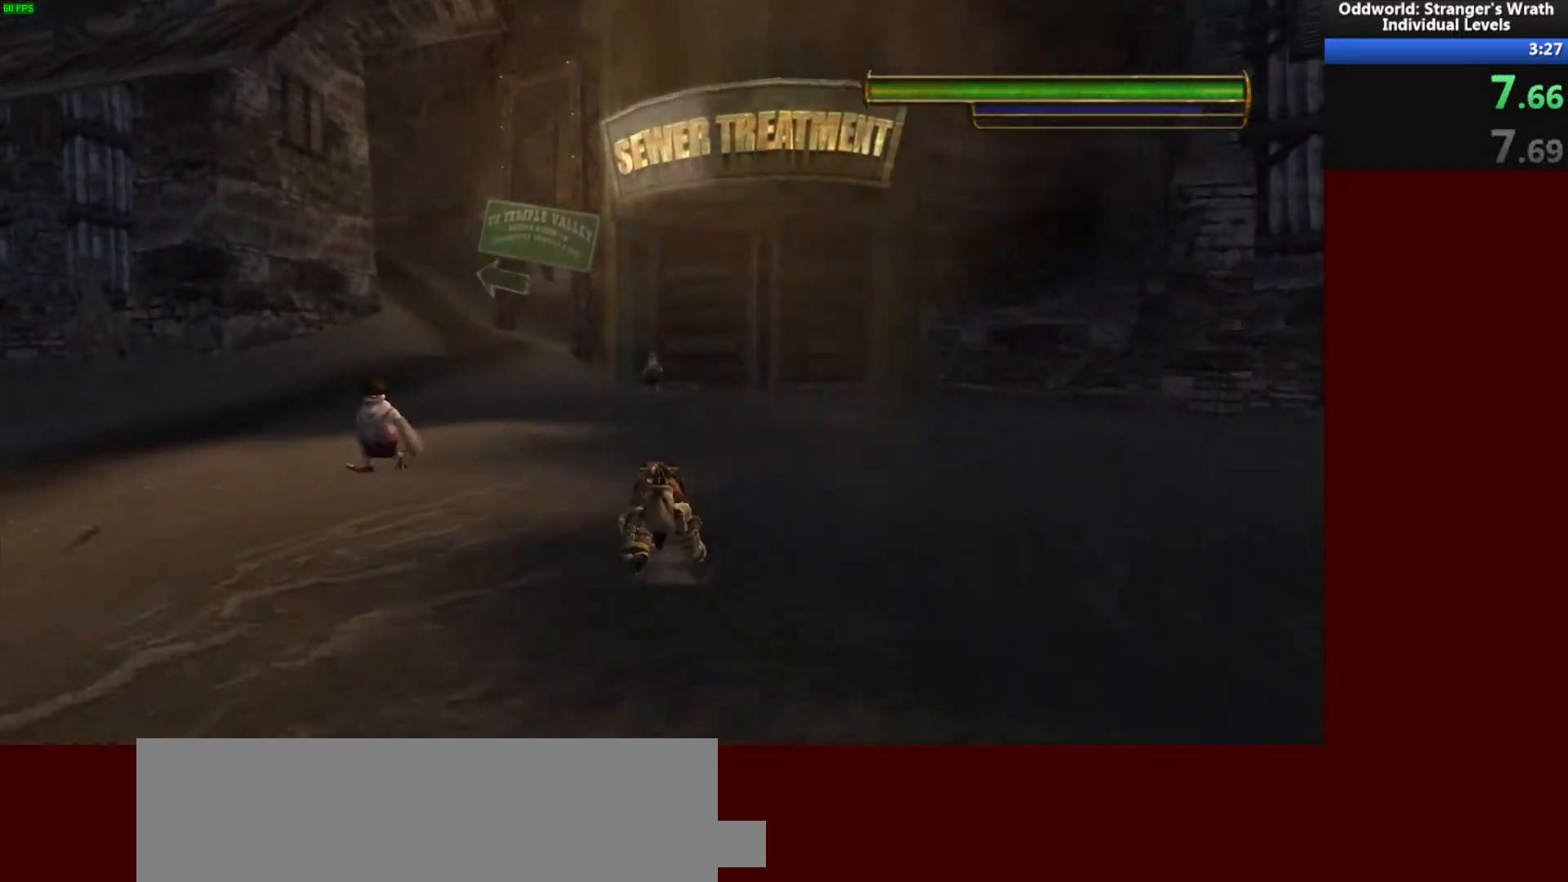
{"keys": ["w"], "mouse": [], "events": [[167, "a", "down"], [267, "a", "up"], [433, "d", "down"], [500, "d", "up"]]}
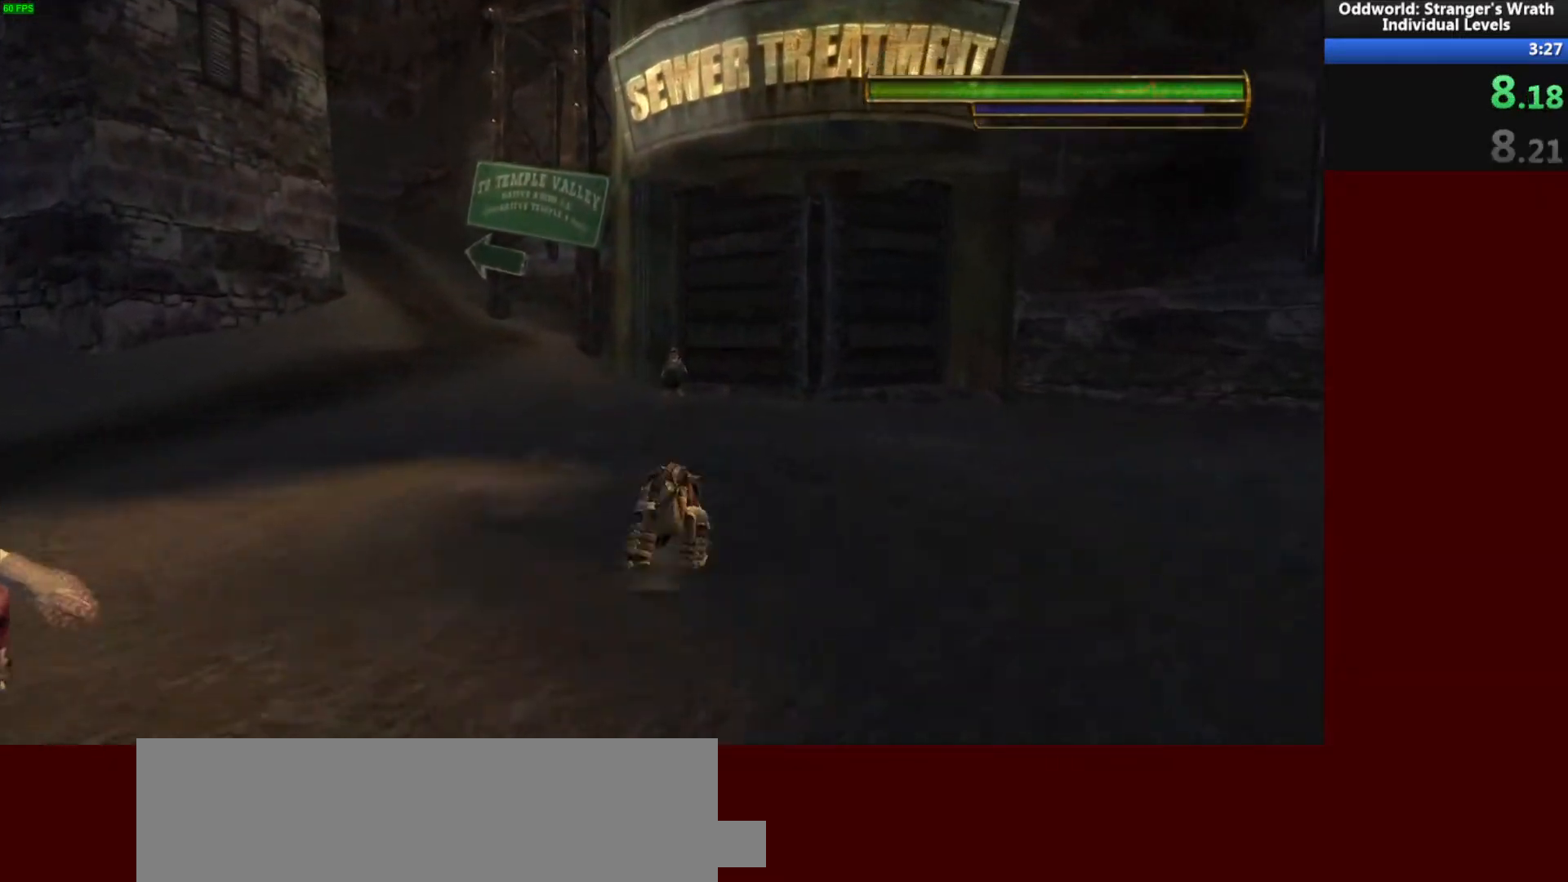
{"keys": ["w"], "mouse": [], "events": []}
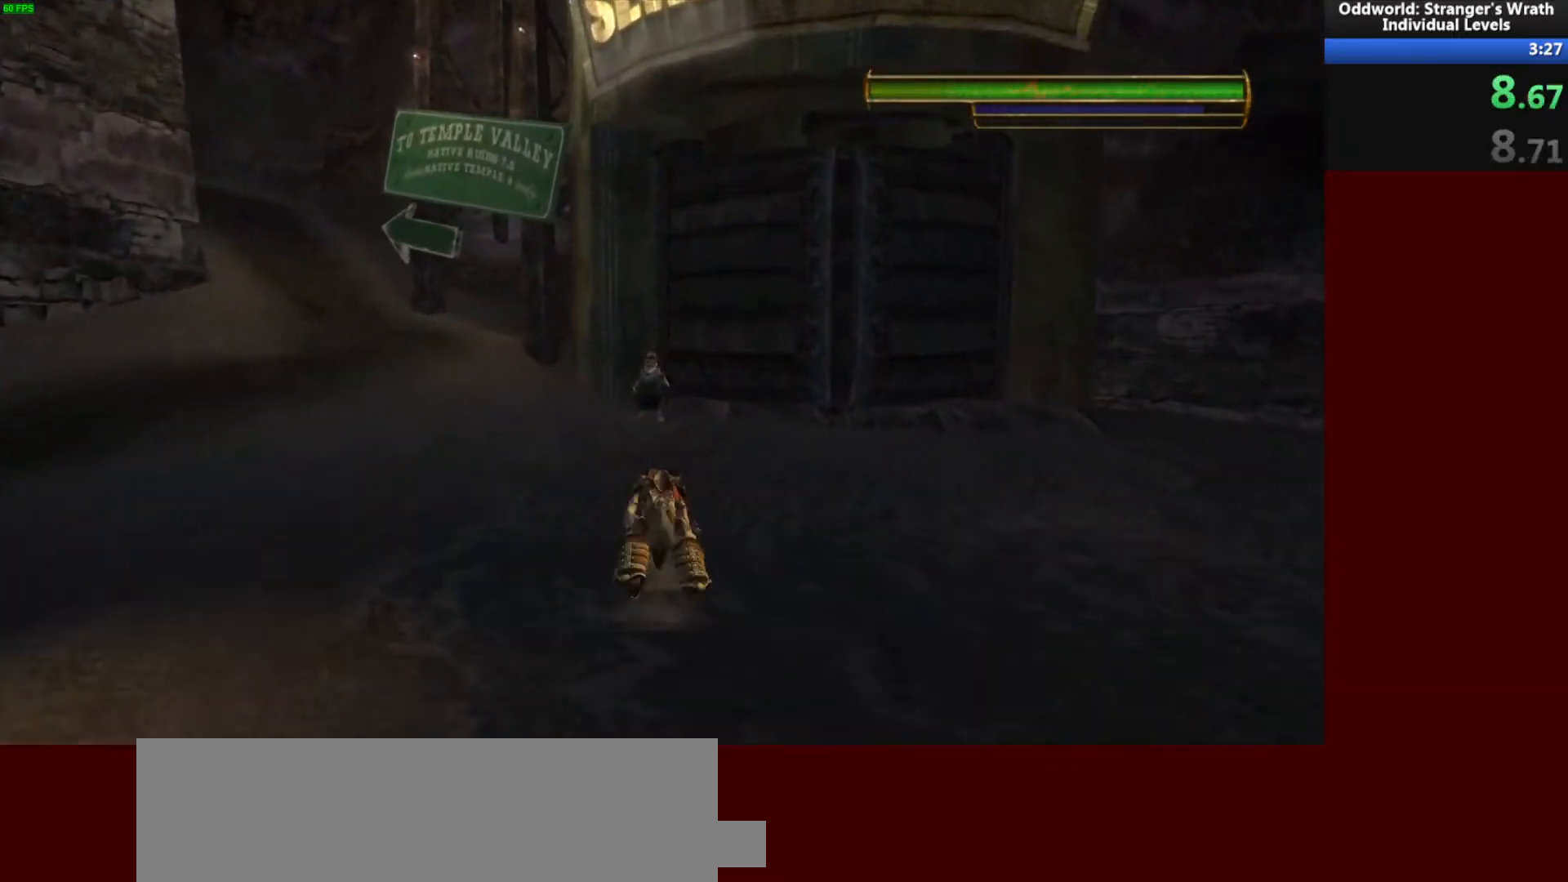
{"keys": ["w"], "mouse": [], "events": [[67, "a", "down"], [167, "a", "up"], [400, "tab", "down"], [467, "tab", "up"]]}
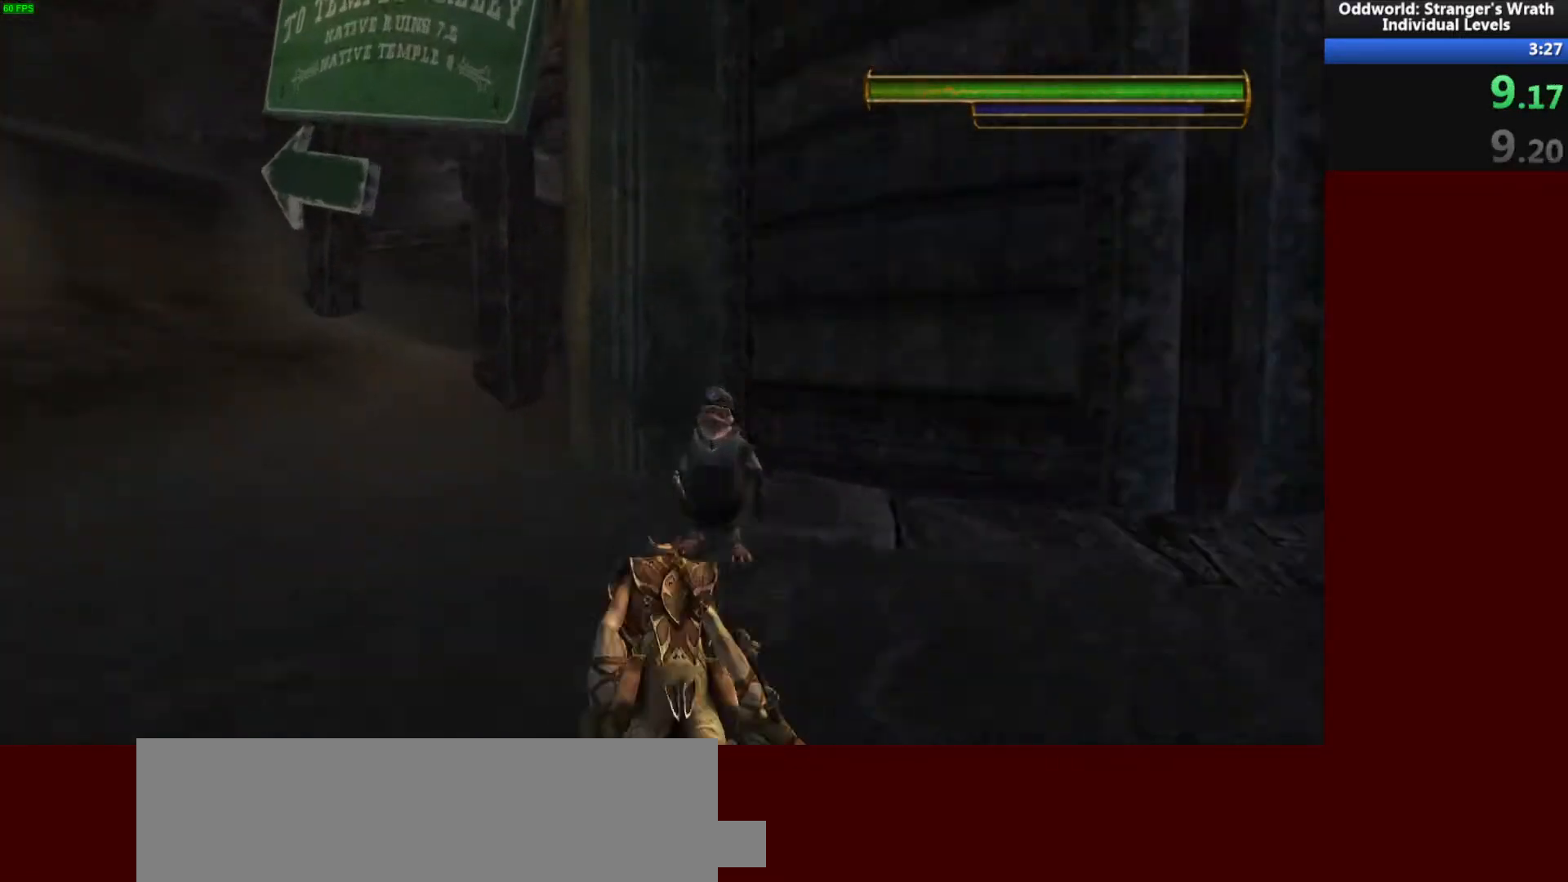
{"keys": ["d", "q"], "mouse": [], "events": [[133, "w", "up"], [267, "ctrl", "down"], [367, "ctrl", "up"], [433, "d", "down"], [500, "q", "down"]]}
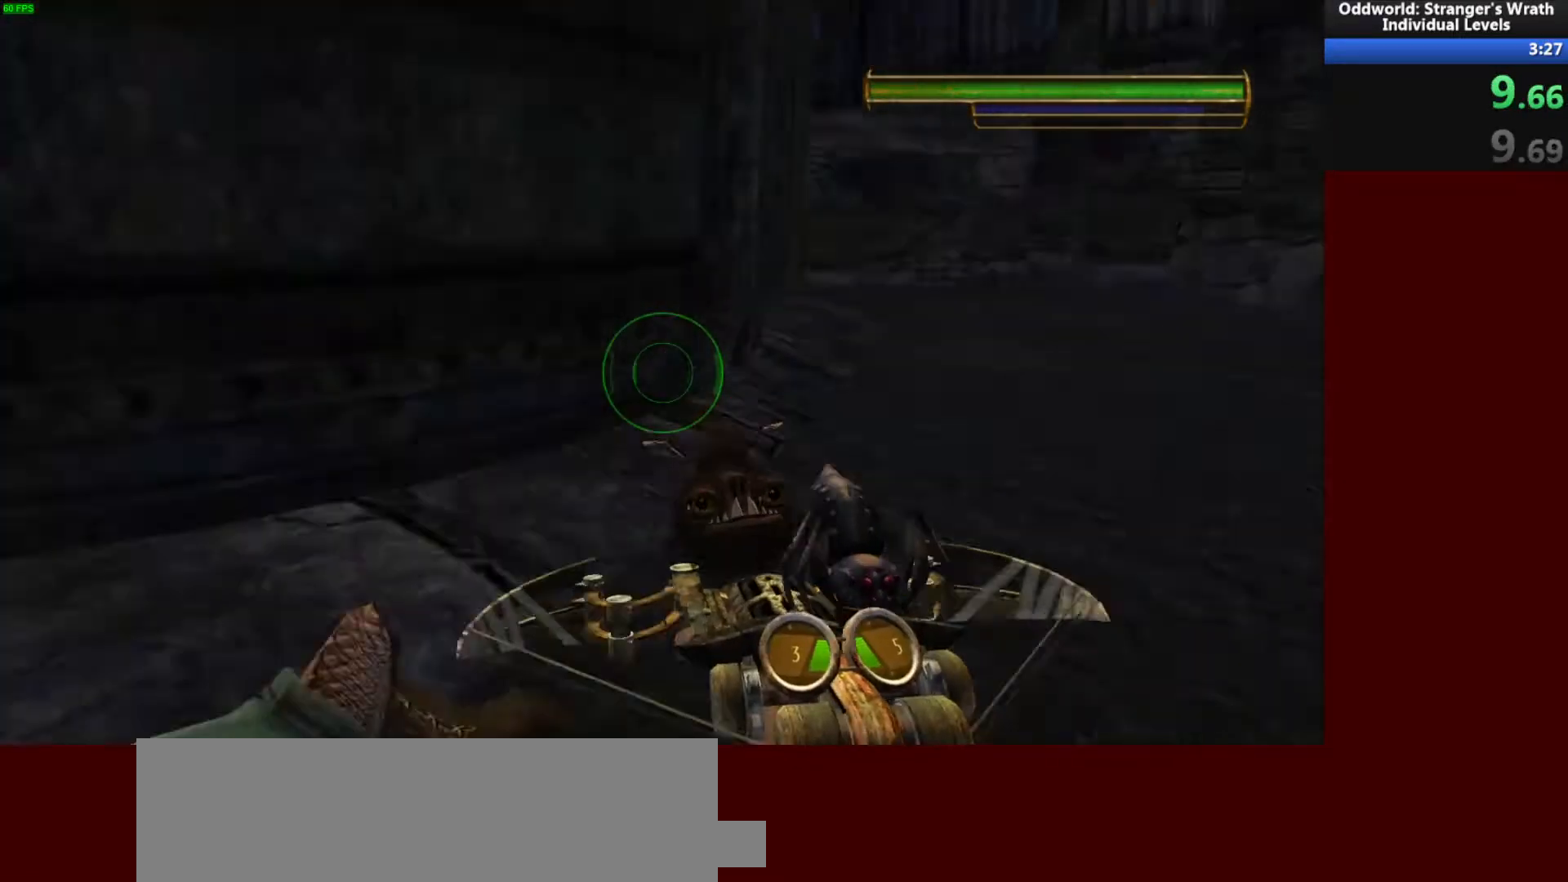
{"keys": ["w"], "mouse": [], "events": [[67, "q", "up"], [100, "w", "down"], [233, "d", "up"]]}
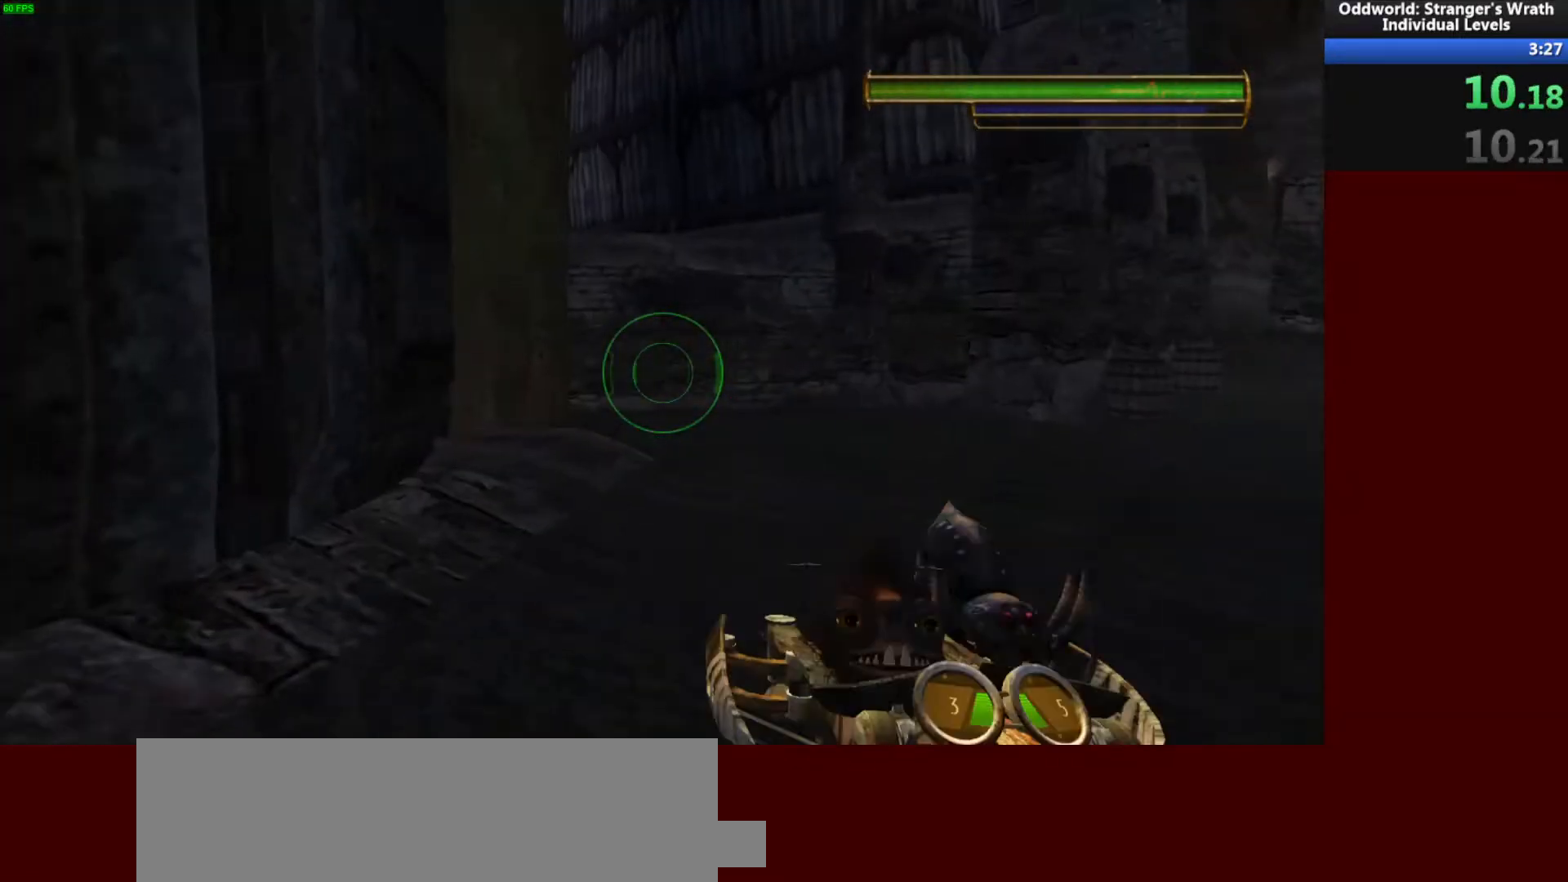
{"keys": [], "mouse": [], "events": [[67, "d", "down"], [300, "d", "up"], [300, "w", "up"]]}
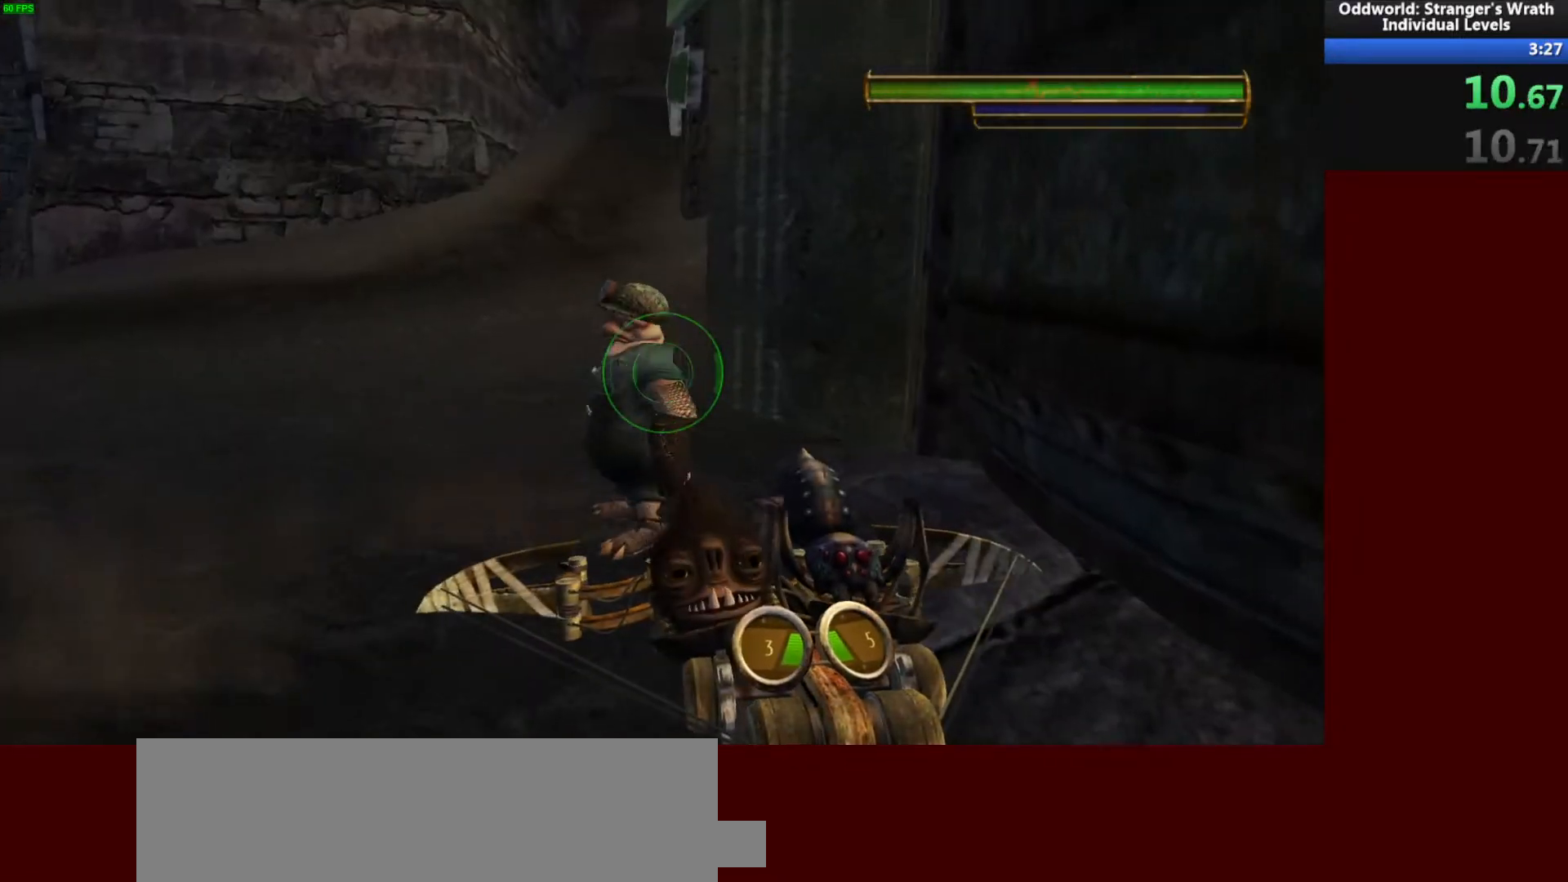
{"keys": [], "mouse": [], "events": []}